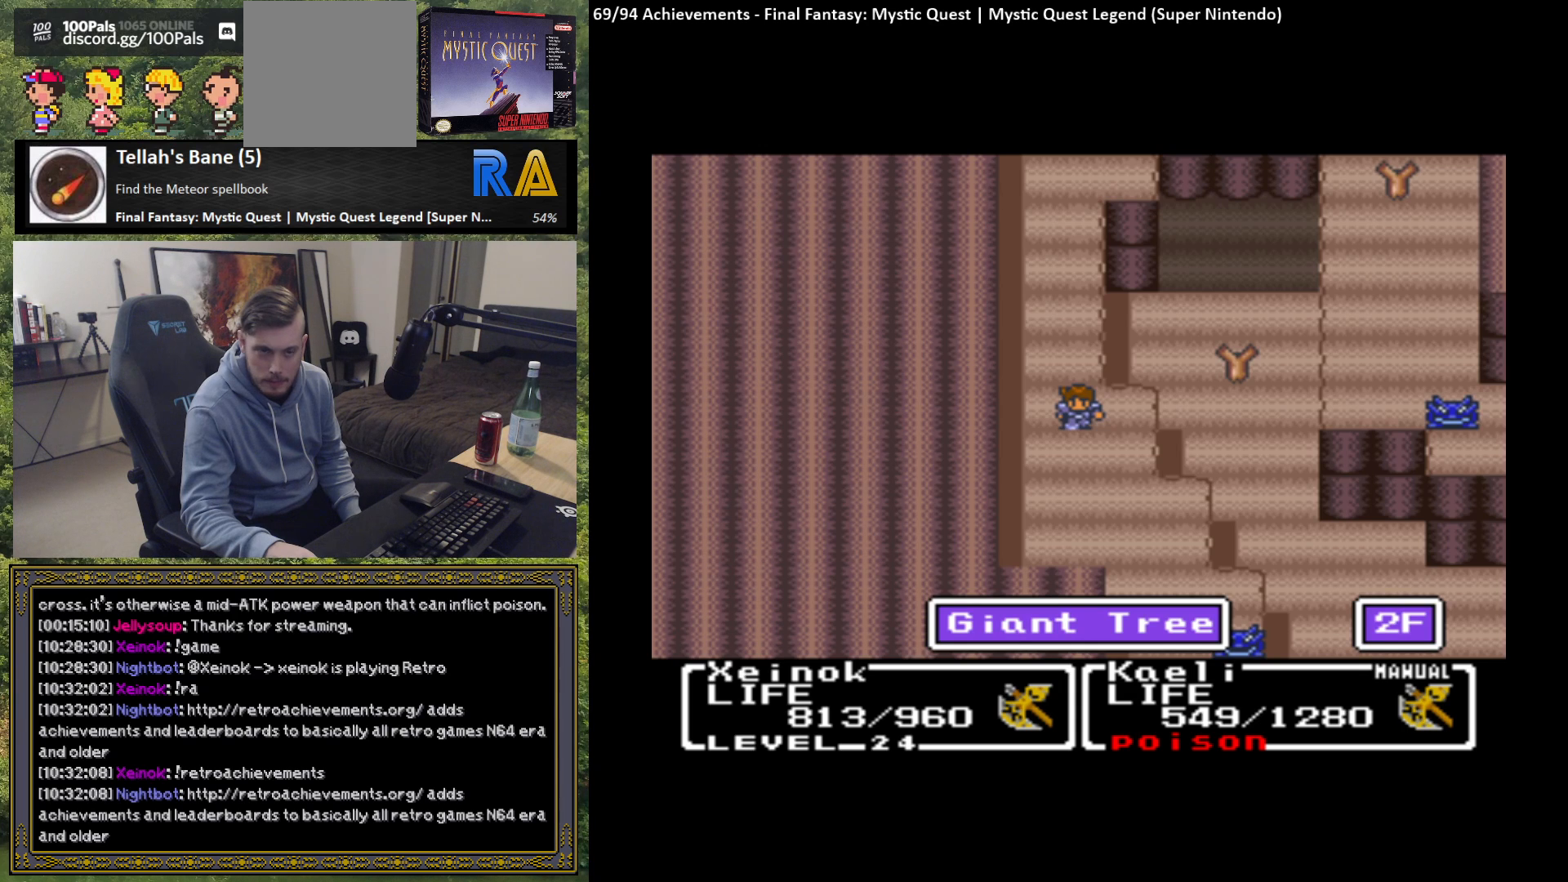
Gameplay with a controller (Xbox layout); each line is a JSON object with the inputs held at the frame after it. "events" lists button and stick changes between this image and that frame as [ms after this image, input, new state], when the widget could be followed in between. Not read: right_stick.
{"buttons": [], "left_stick": "up", "events": [[417, "left_stick", "up"]]}
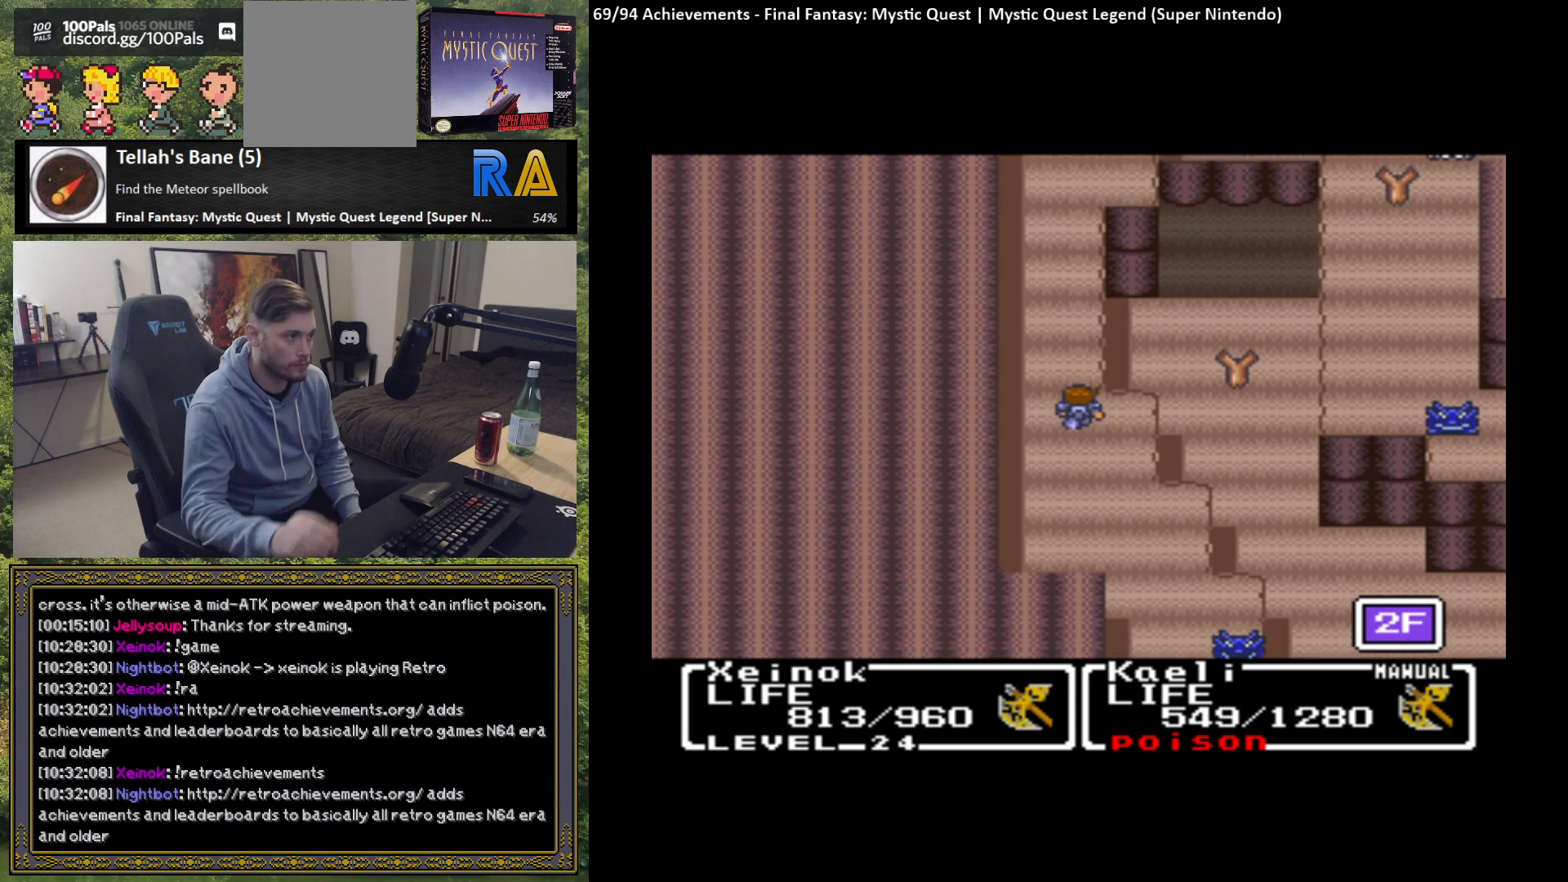
{"buttons": [], "left_stick": "up", "events": []}
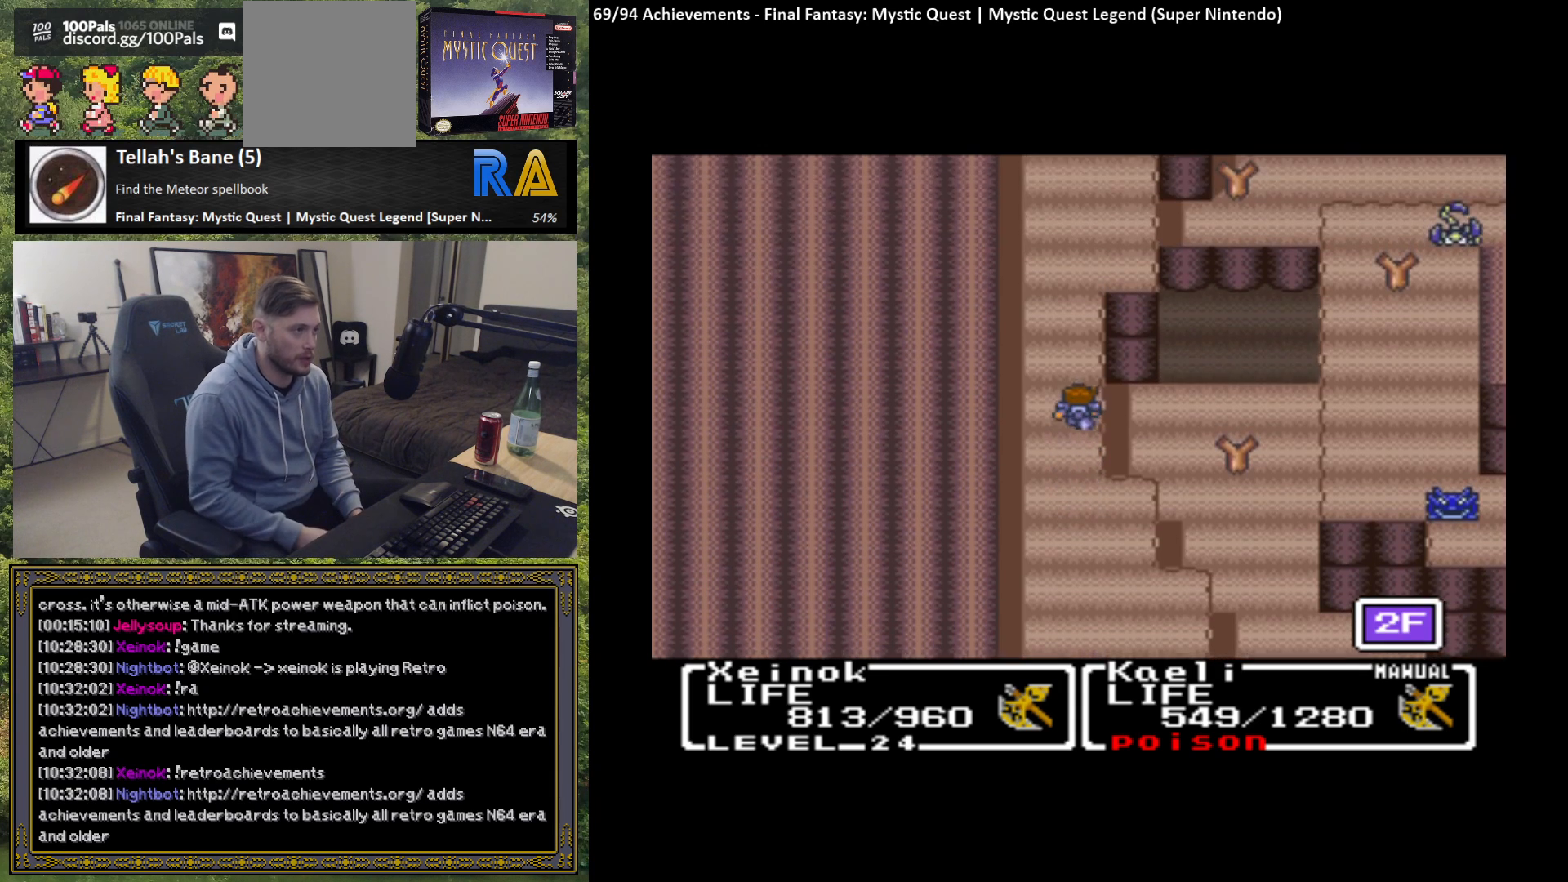
{"buttons": [], "left_stick": "up", "events": []}
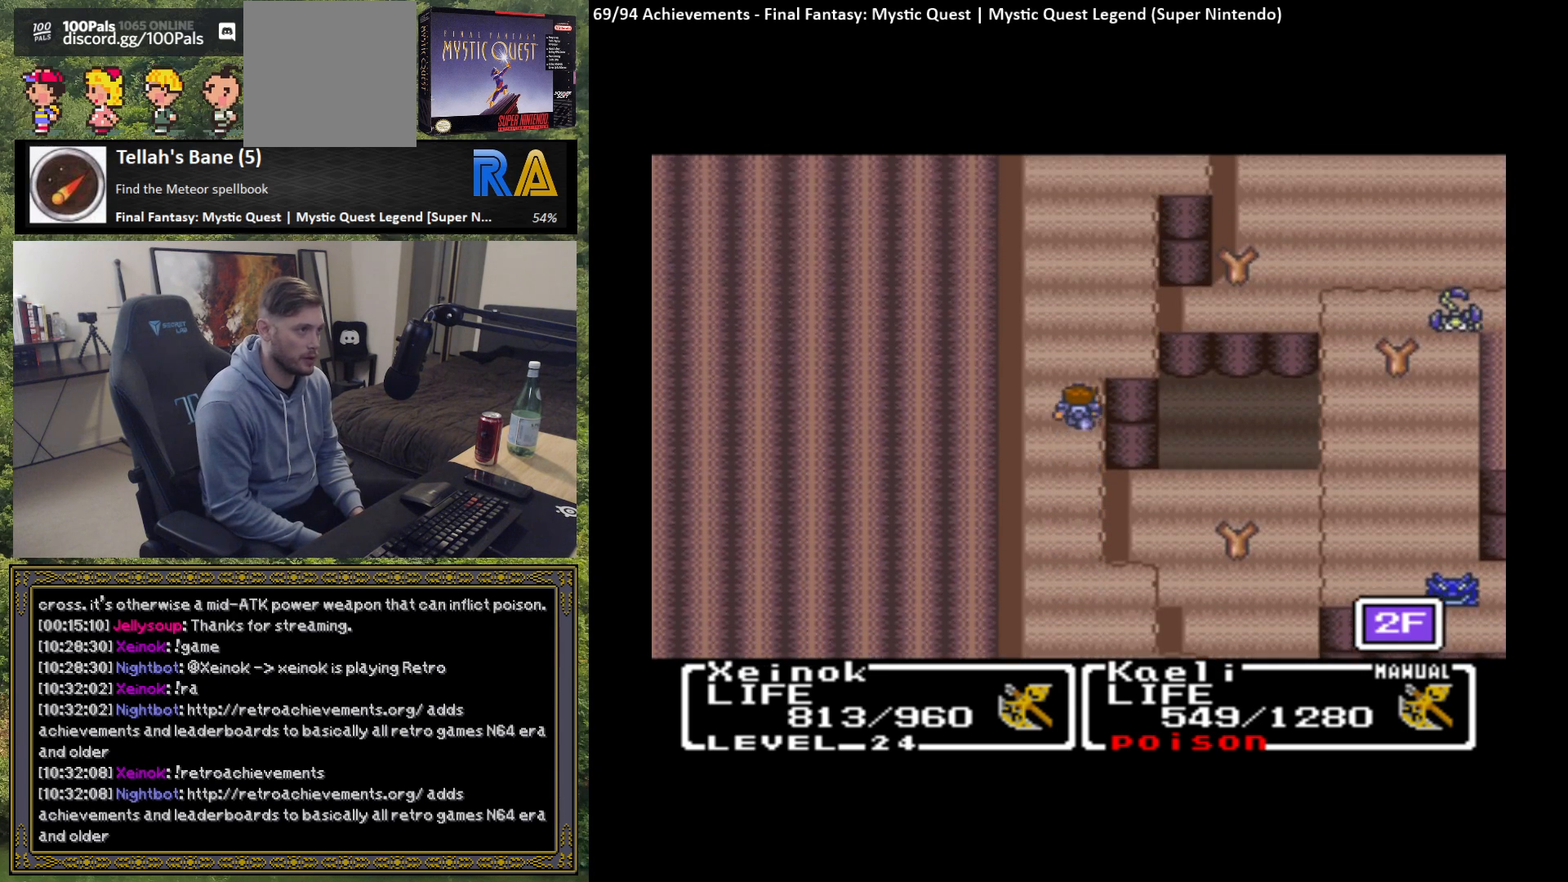
{"buttons": [], "left_stick": "up", "events": []}
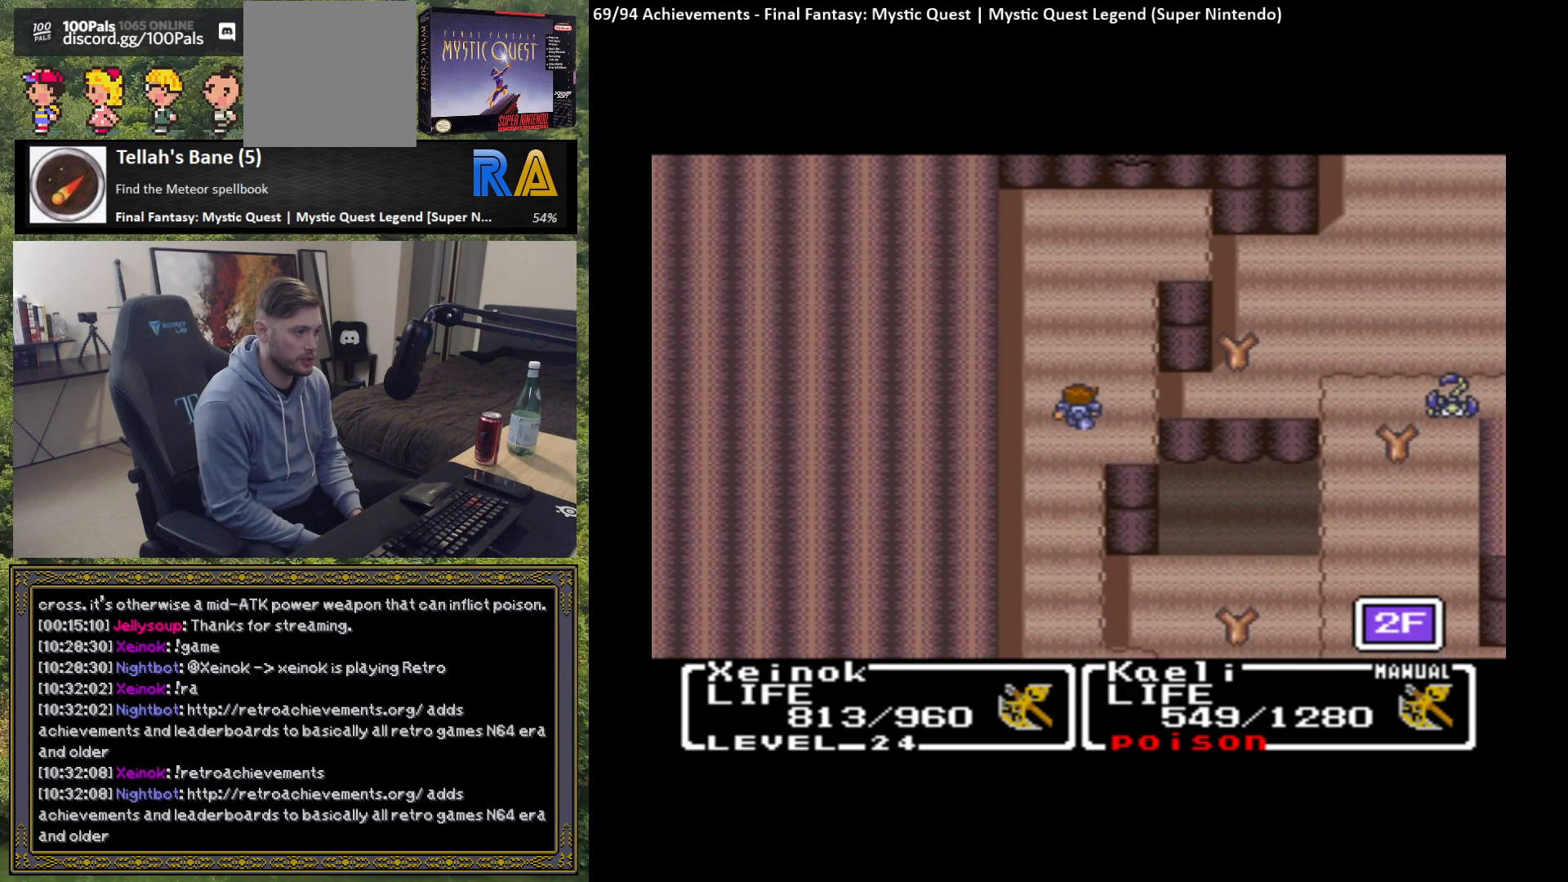
{"buttons": [], "left_stick": "center", "events": [[133, "left_stick", "center"], [333, "R2", "down"], [483, "R2", "up"]]}
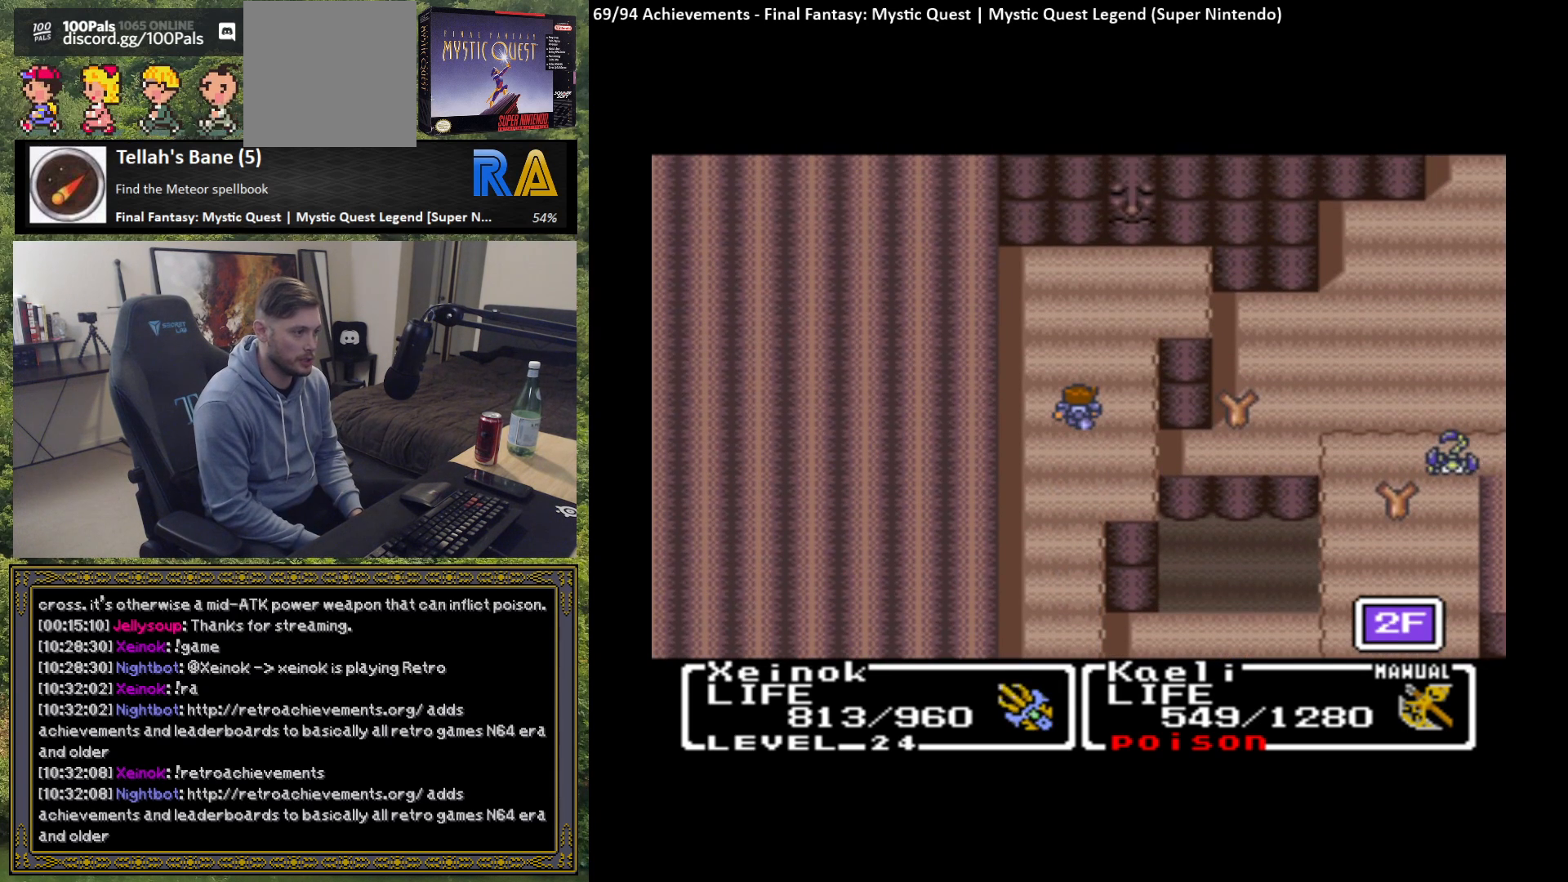
{"buttons": [], "left_stick": "center", "events": [[317, "R2", "down"], [417, "R2", "up"]]}
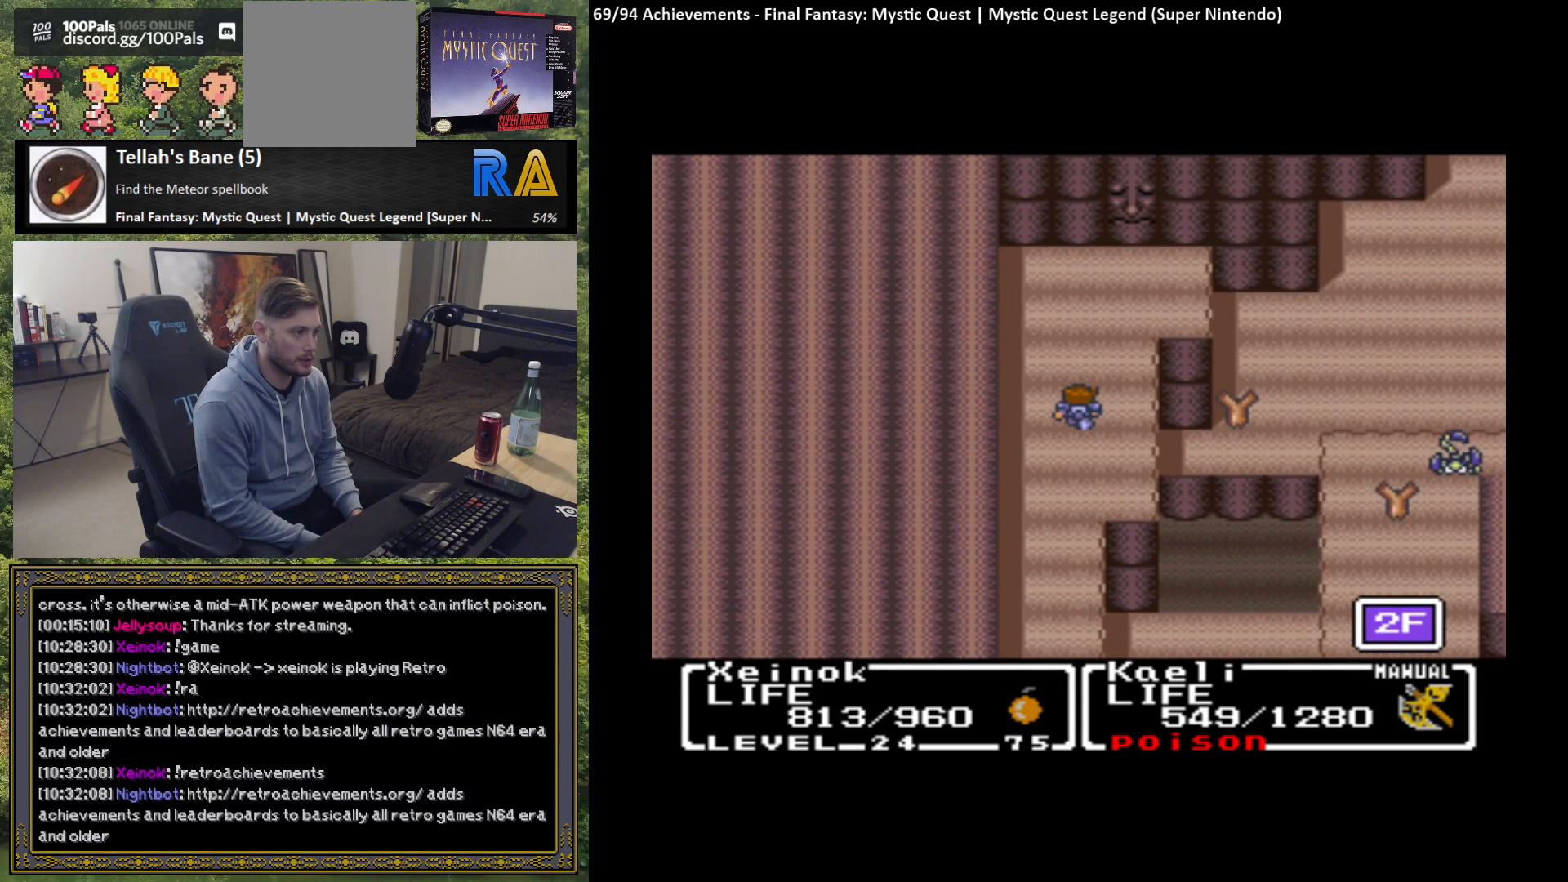
{"buttons": [], "left_stick": "center", "events": [[217, "R2", "down"], [333, "R2", "up"]]}
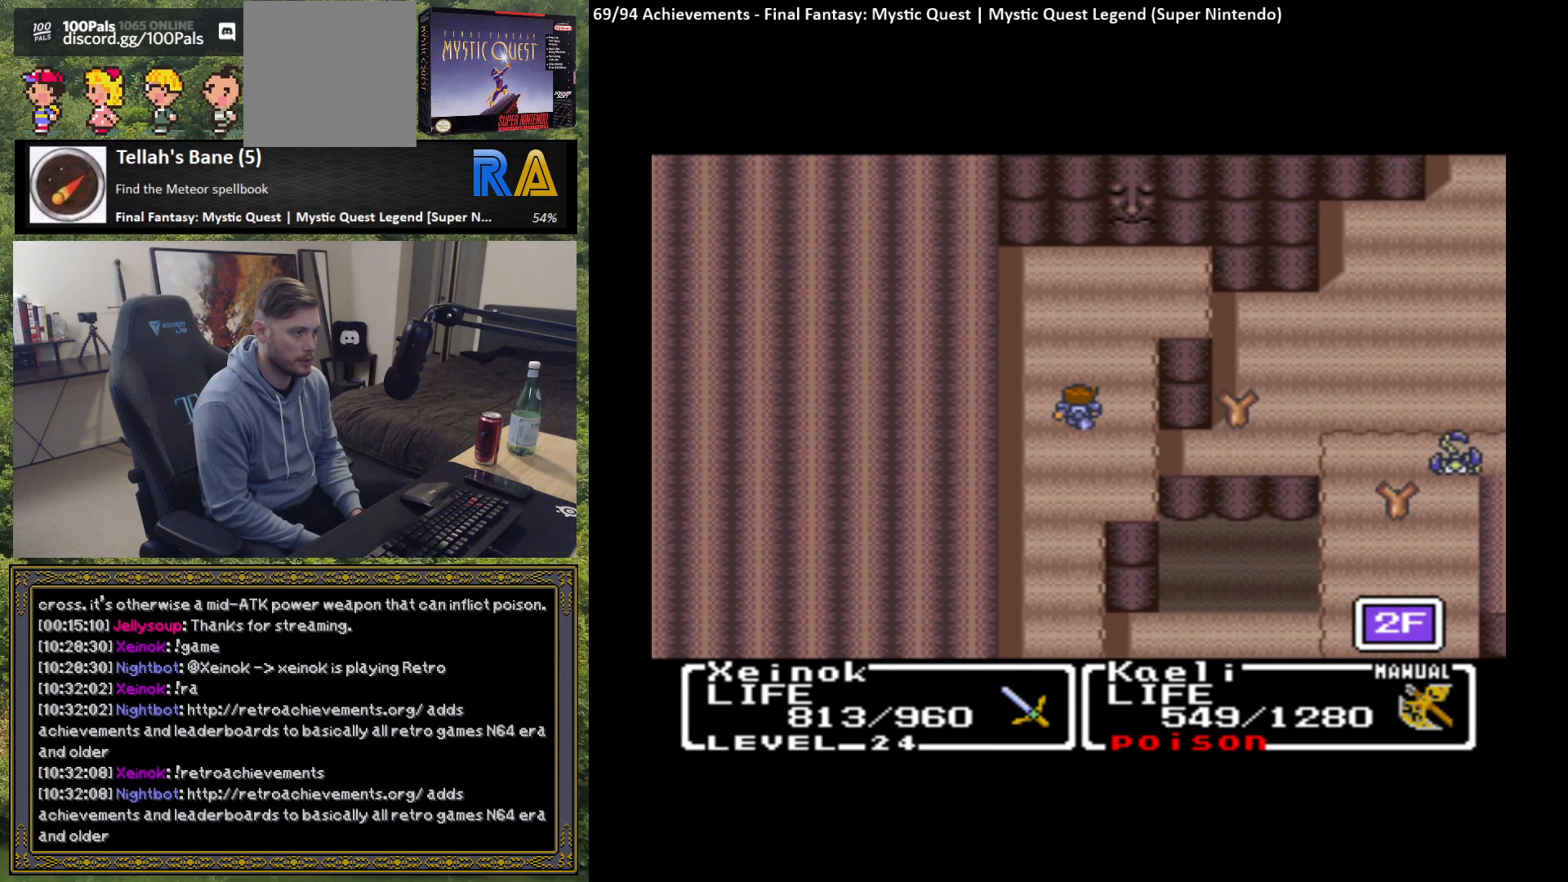
{"buttons": [], "left_stick": "up", "events": [[167, "left_stick", "up"]]}
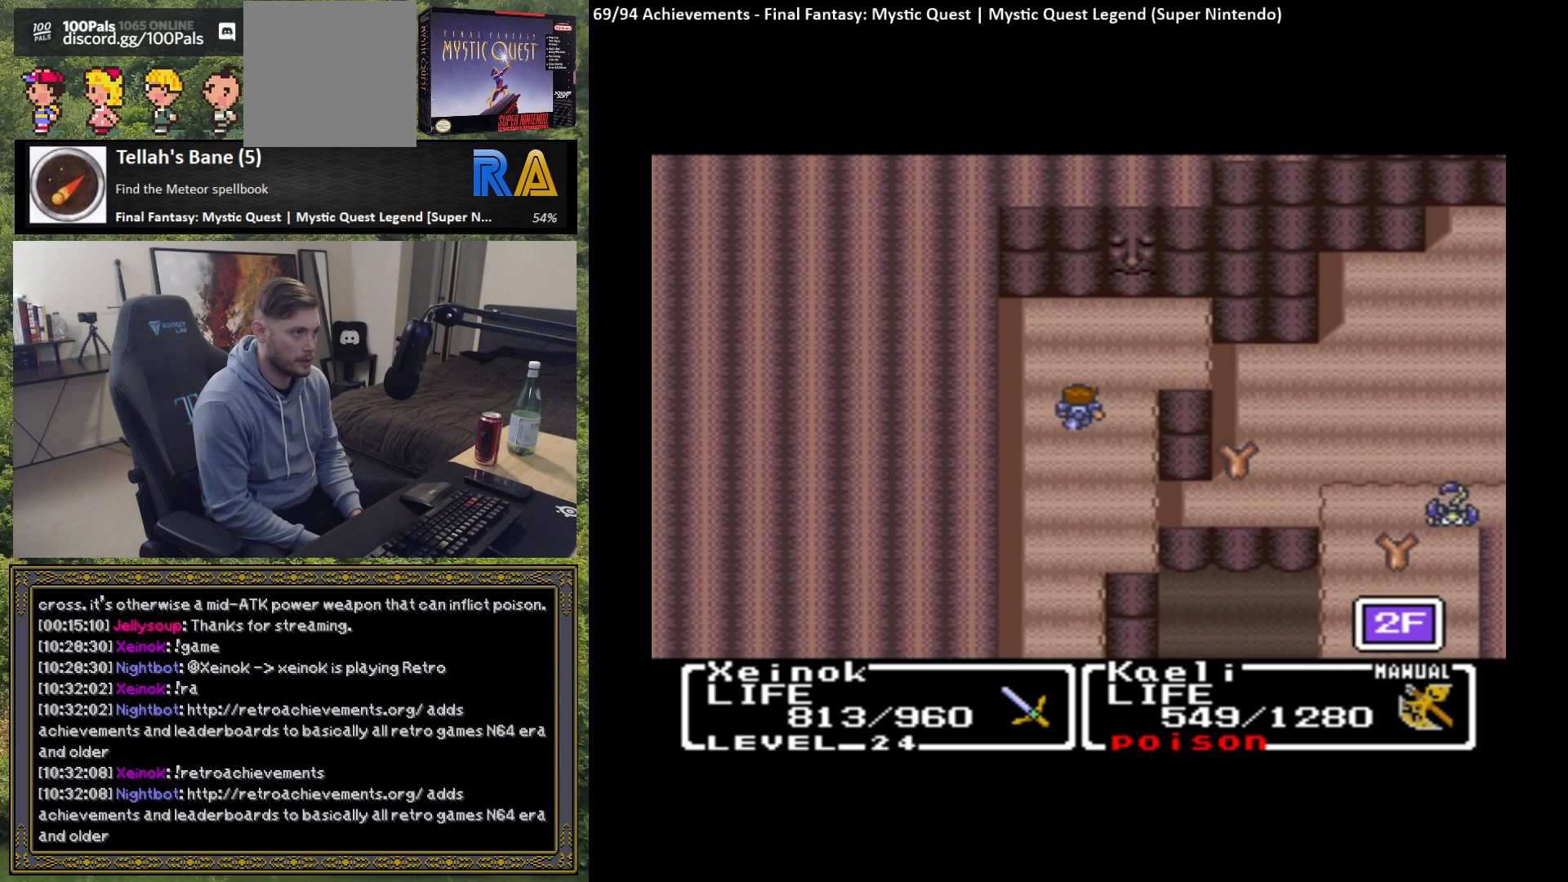
{"buttons": [], "left_stick": "right", "events": [[367, "left_stick", "center"], [483, "left_stick", "right"]]}
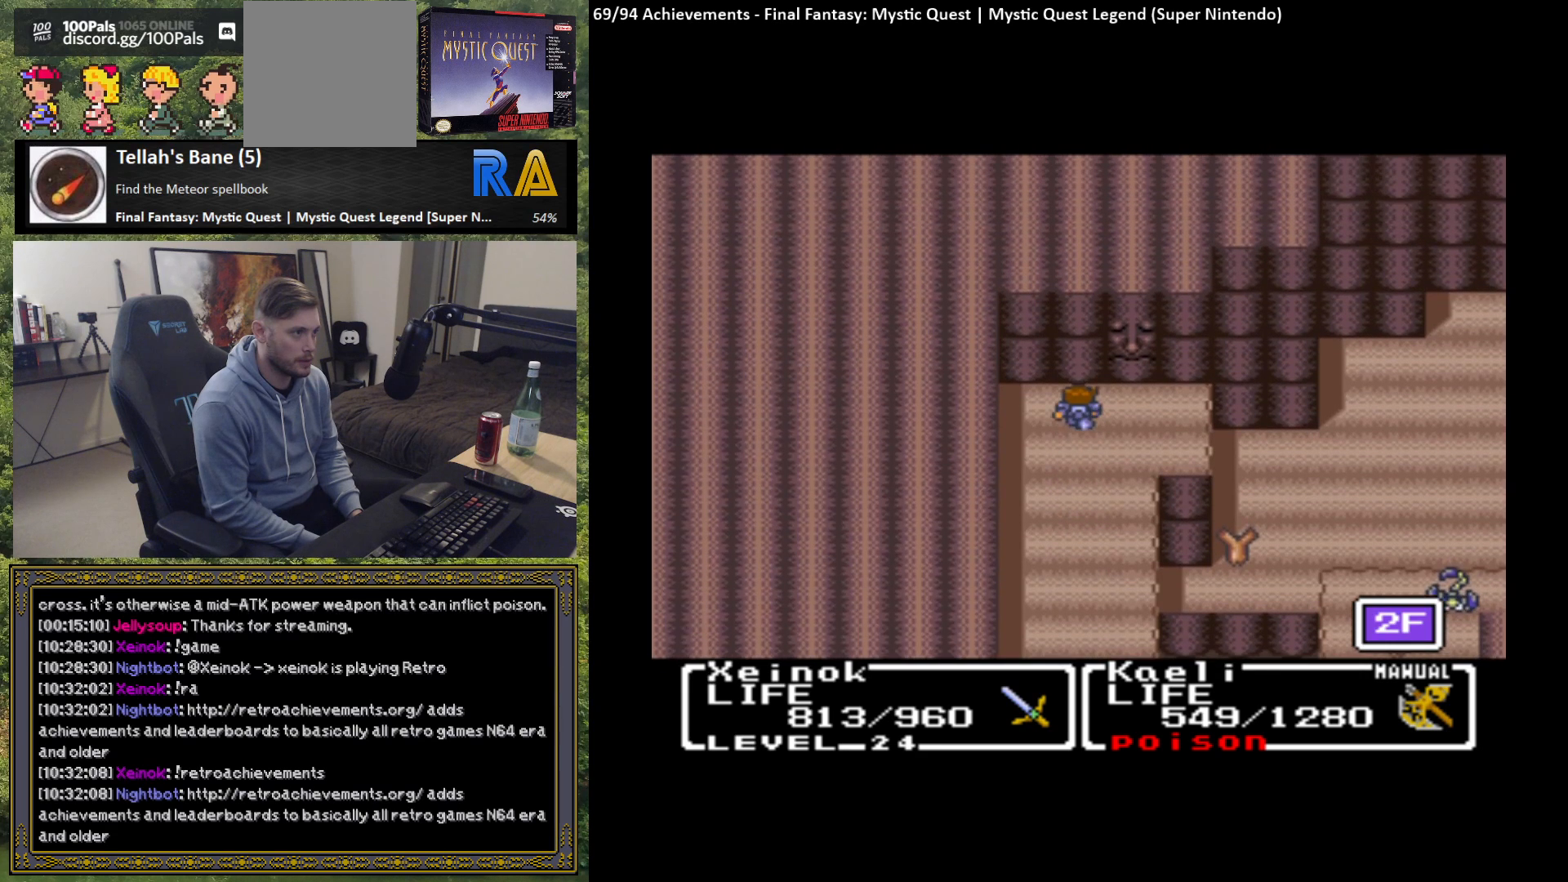
{"buttons": ["B"], "left_stick": "up", "events": [[167, "left_stick", "center"], [267, "left_stick", "up"], [450, "B", "down"]]}
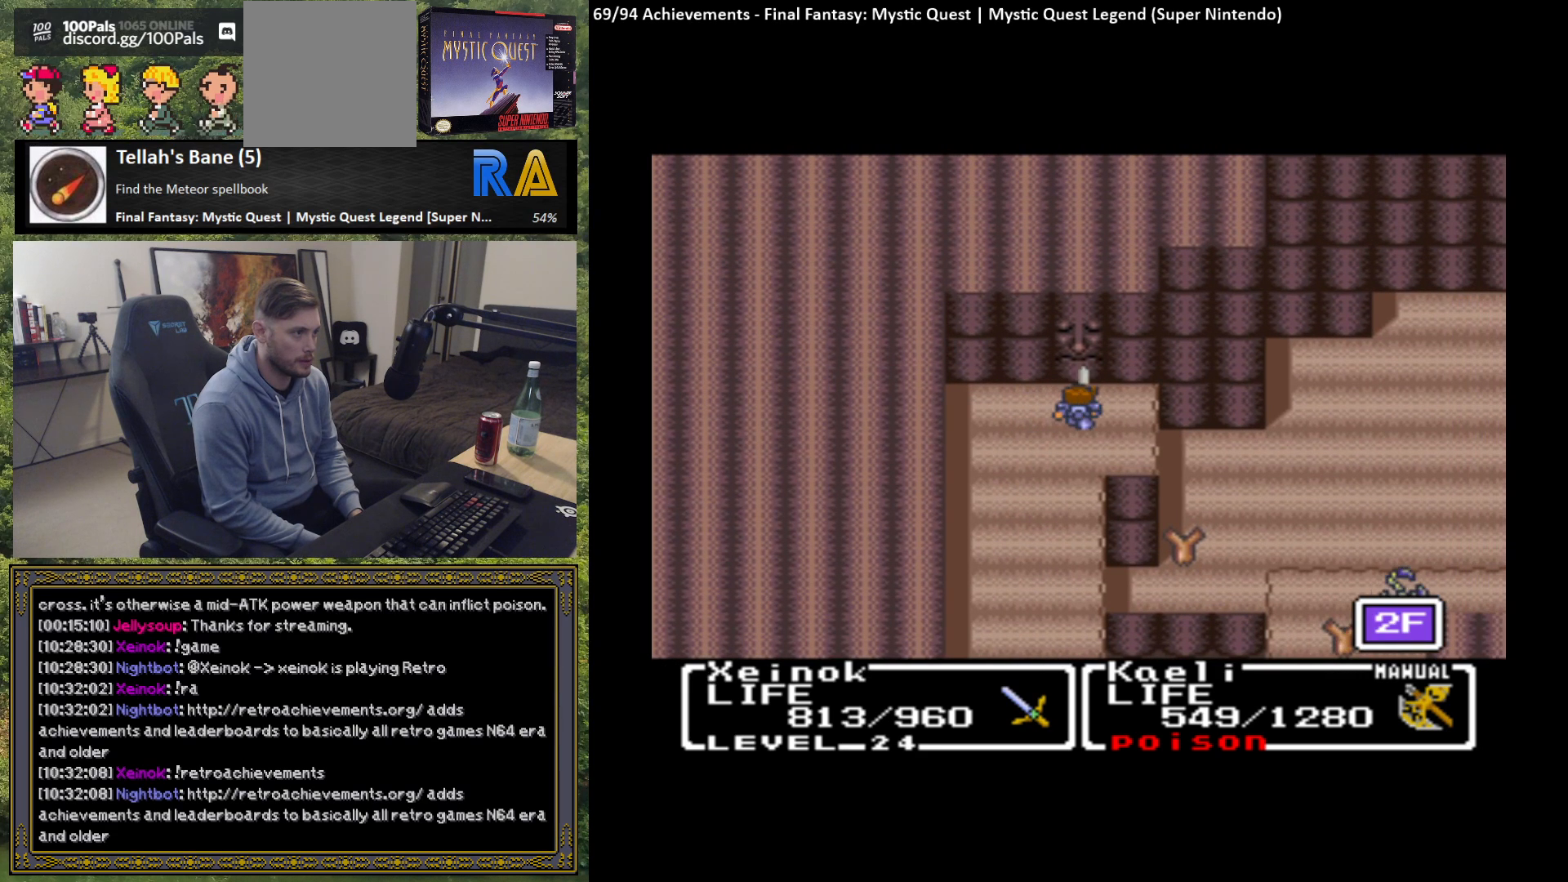
{"buttons": [], "left_stick": "up", "events": [[67, "B", "up"], [250, "left_stick", "center"], [500, "left_stick", "up"]]}
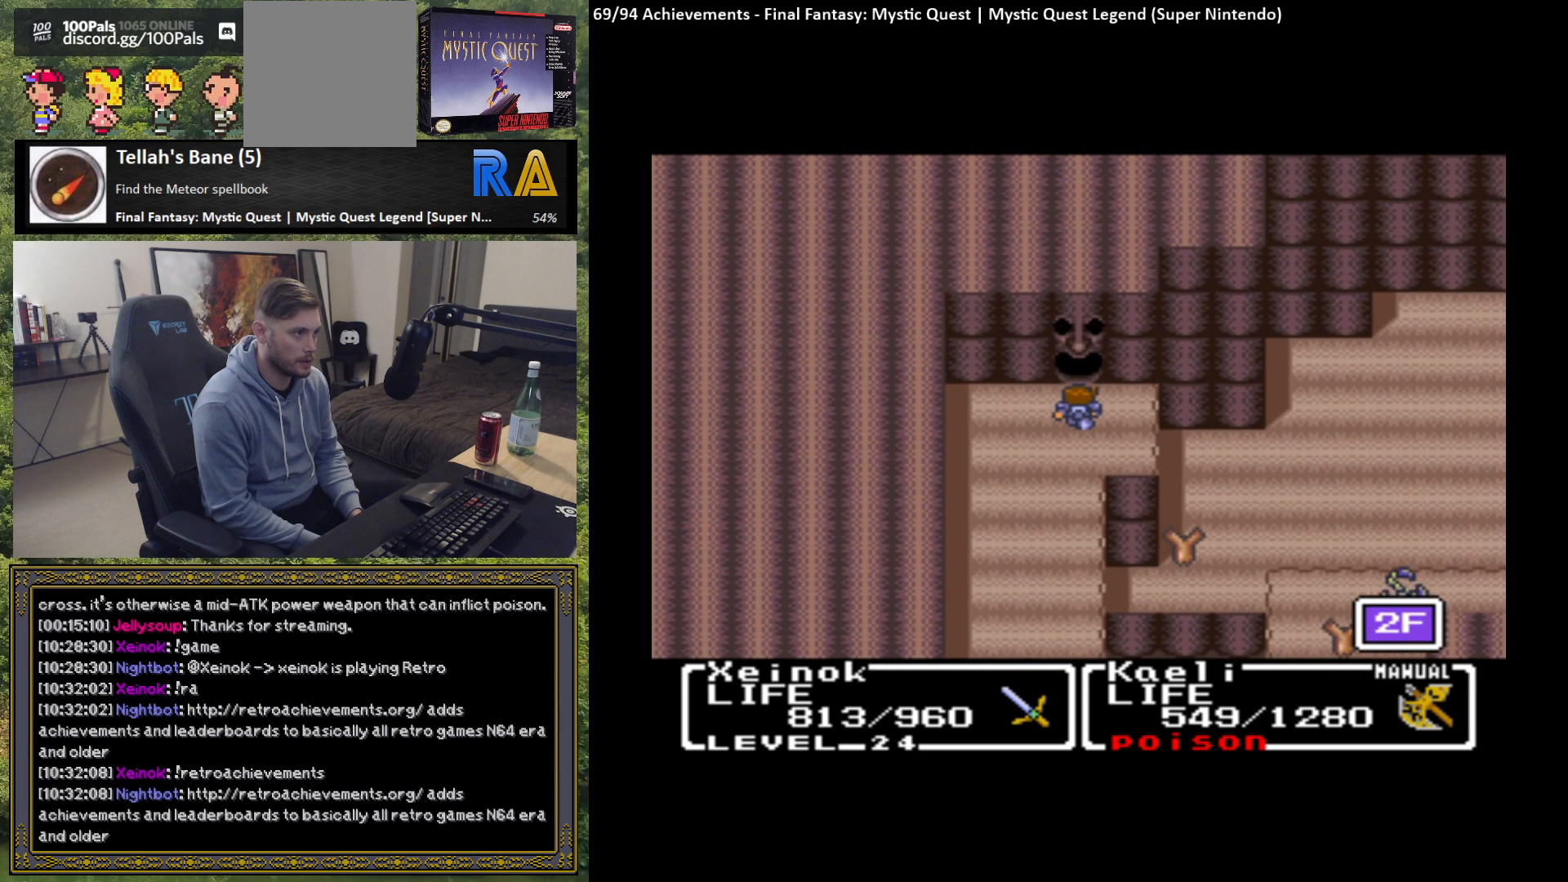
{"buttons": [], "left_stick": "center", "events": [[417, "left_stick", "center"]]}
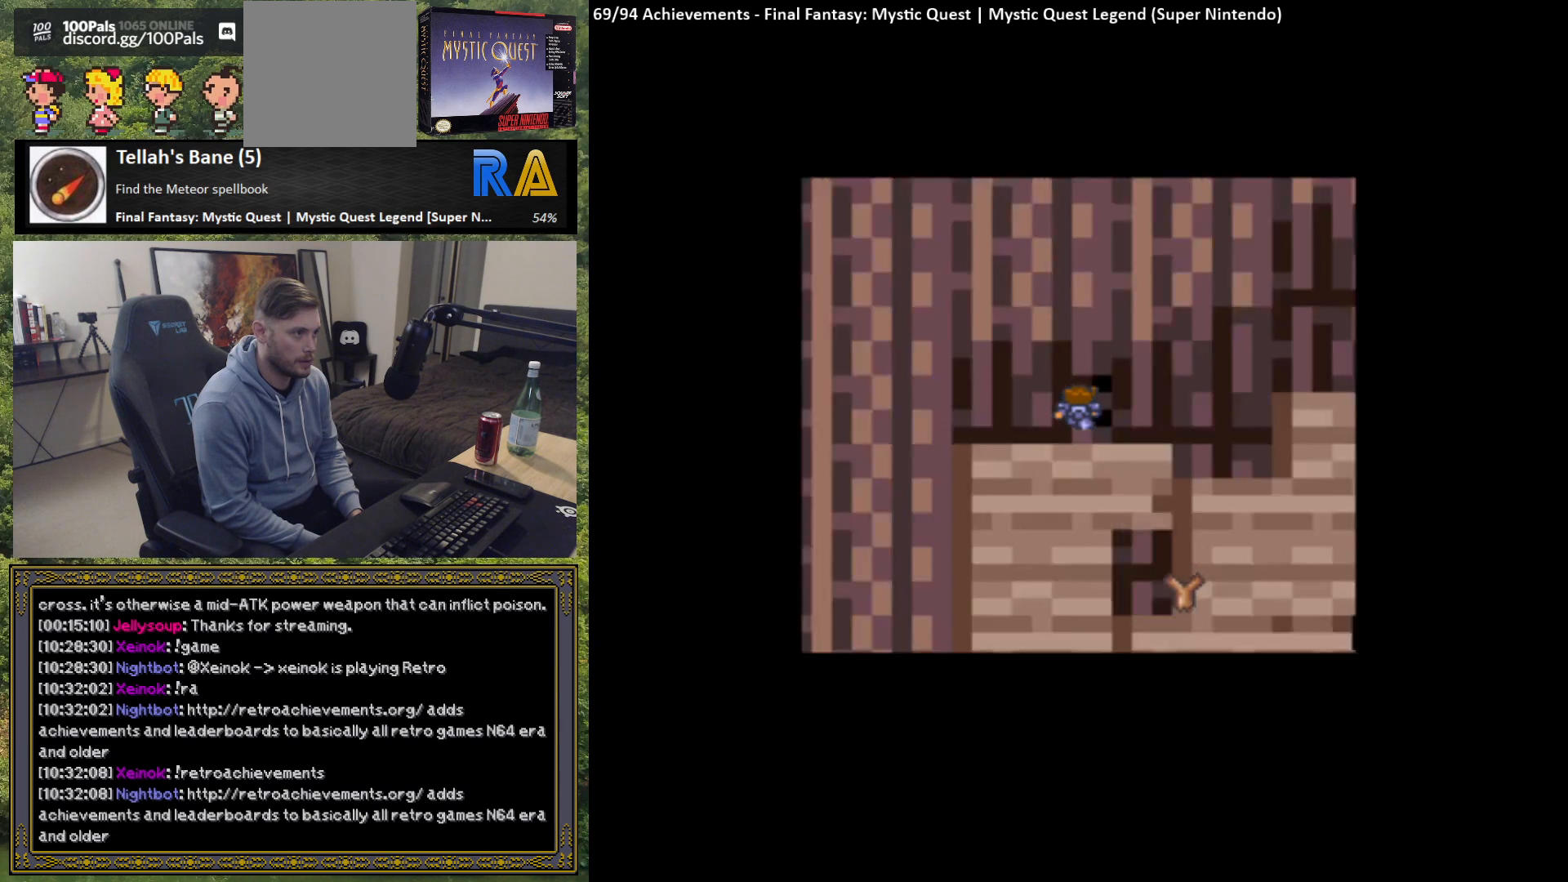
{"buttons": [], "left_stick": "center", "events": []}
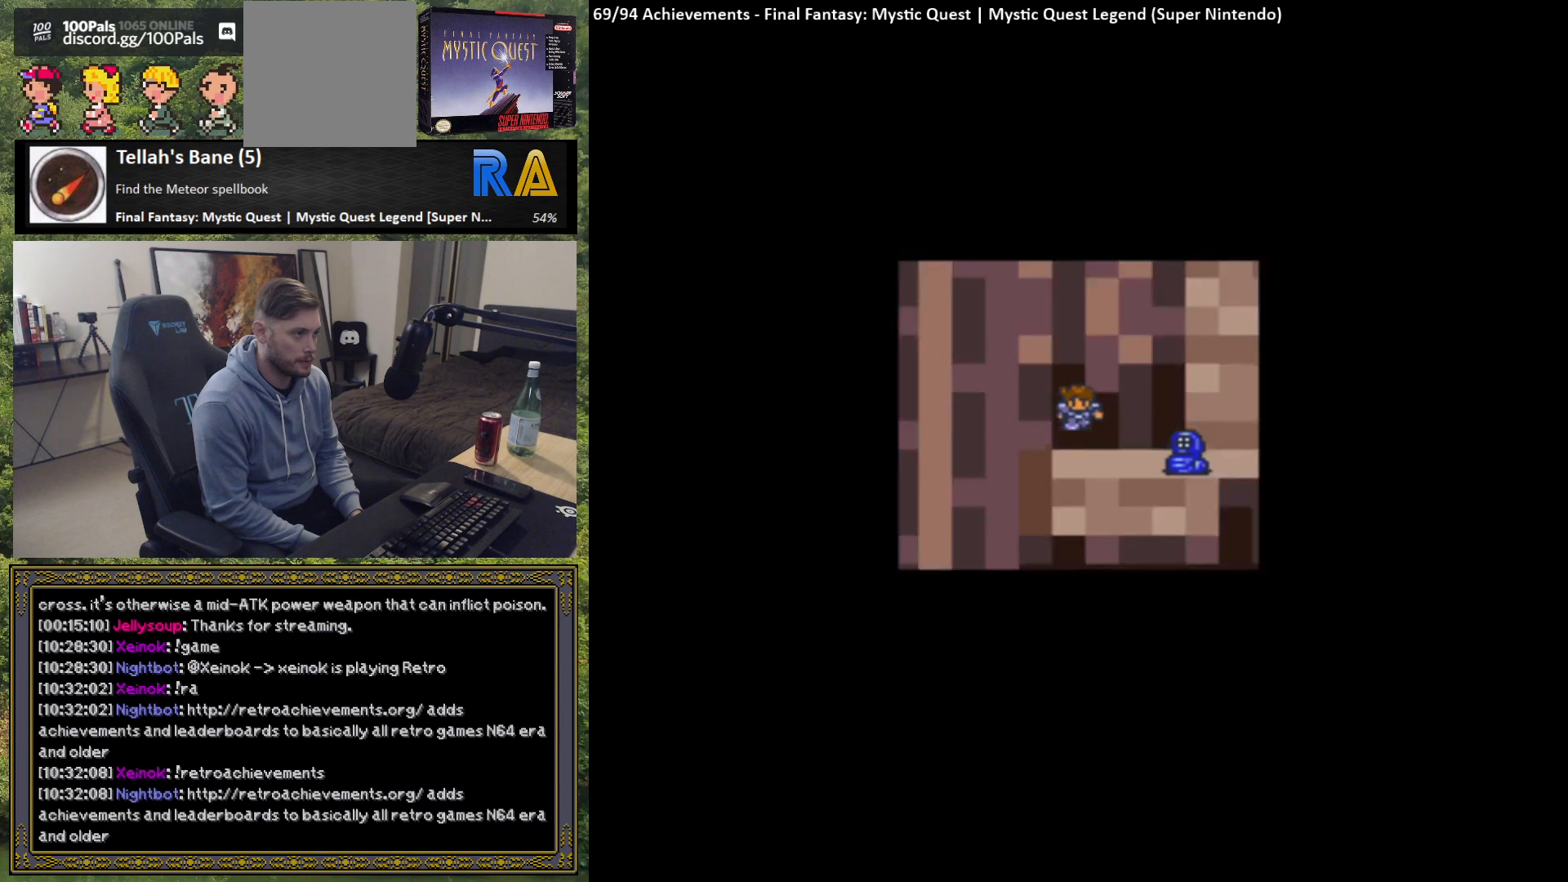
{"buttons": [], "left_stick": "center", "events": []}
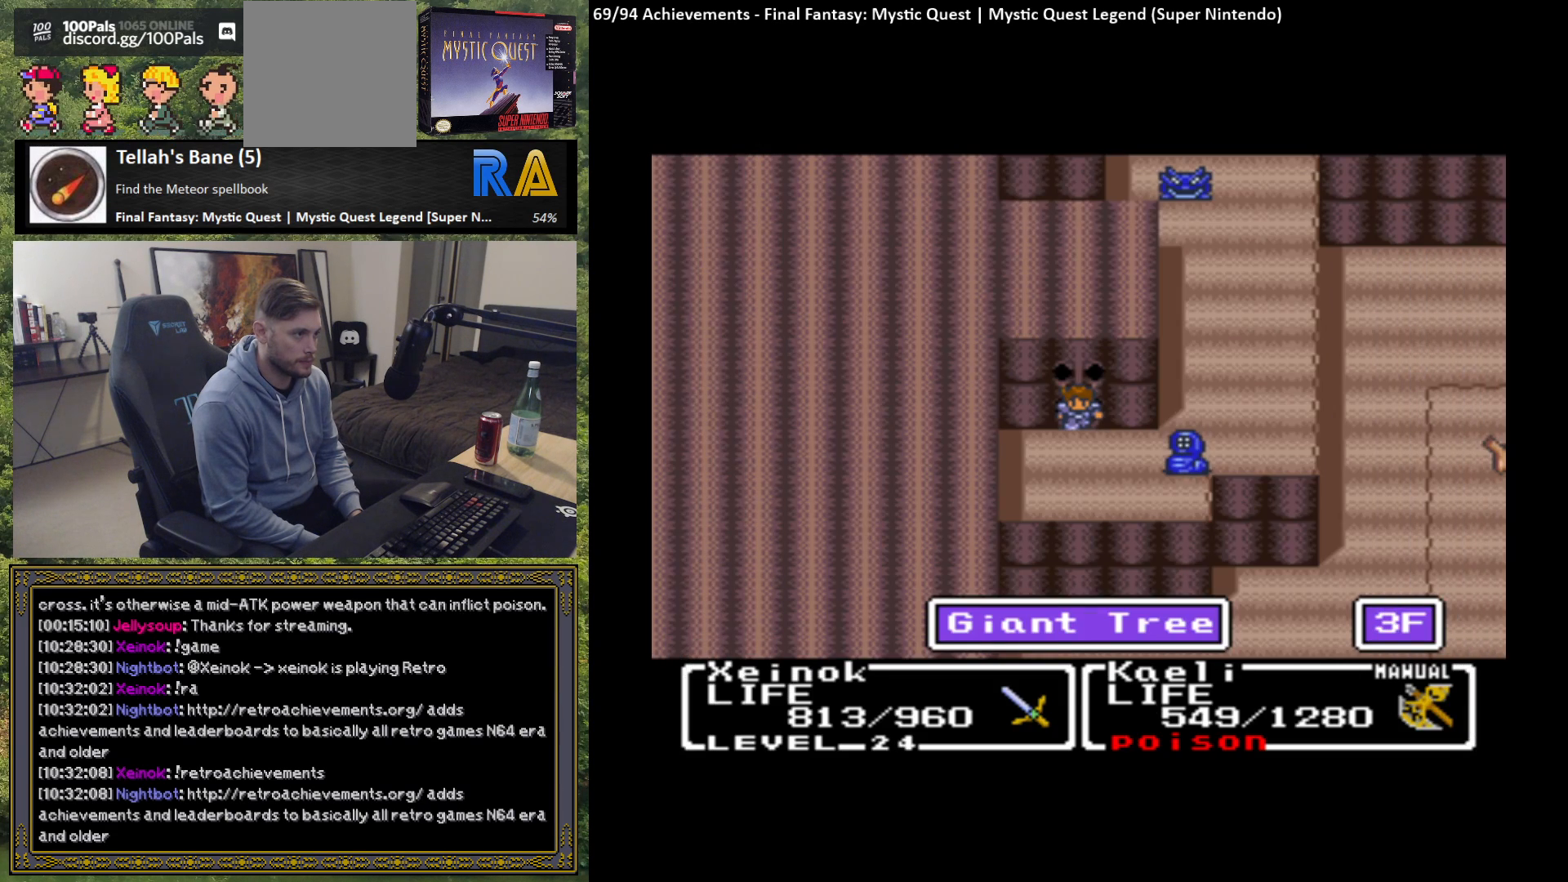
{"buttons": [], "left_stick": "center", "events": [[100, "left_stick", "down"], [217, "left_stick", "center"]]}
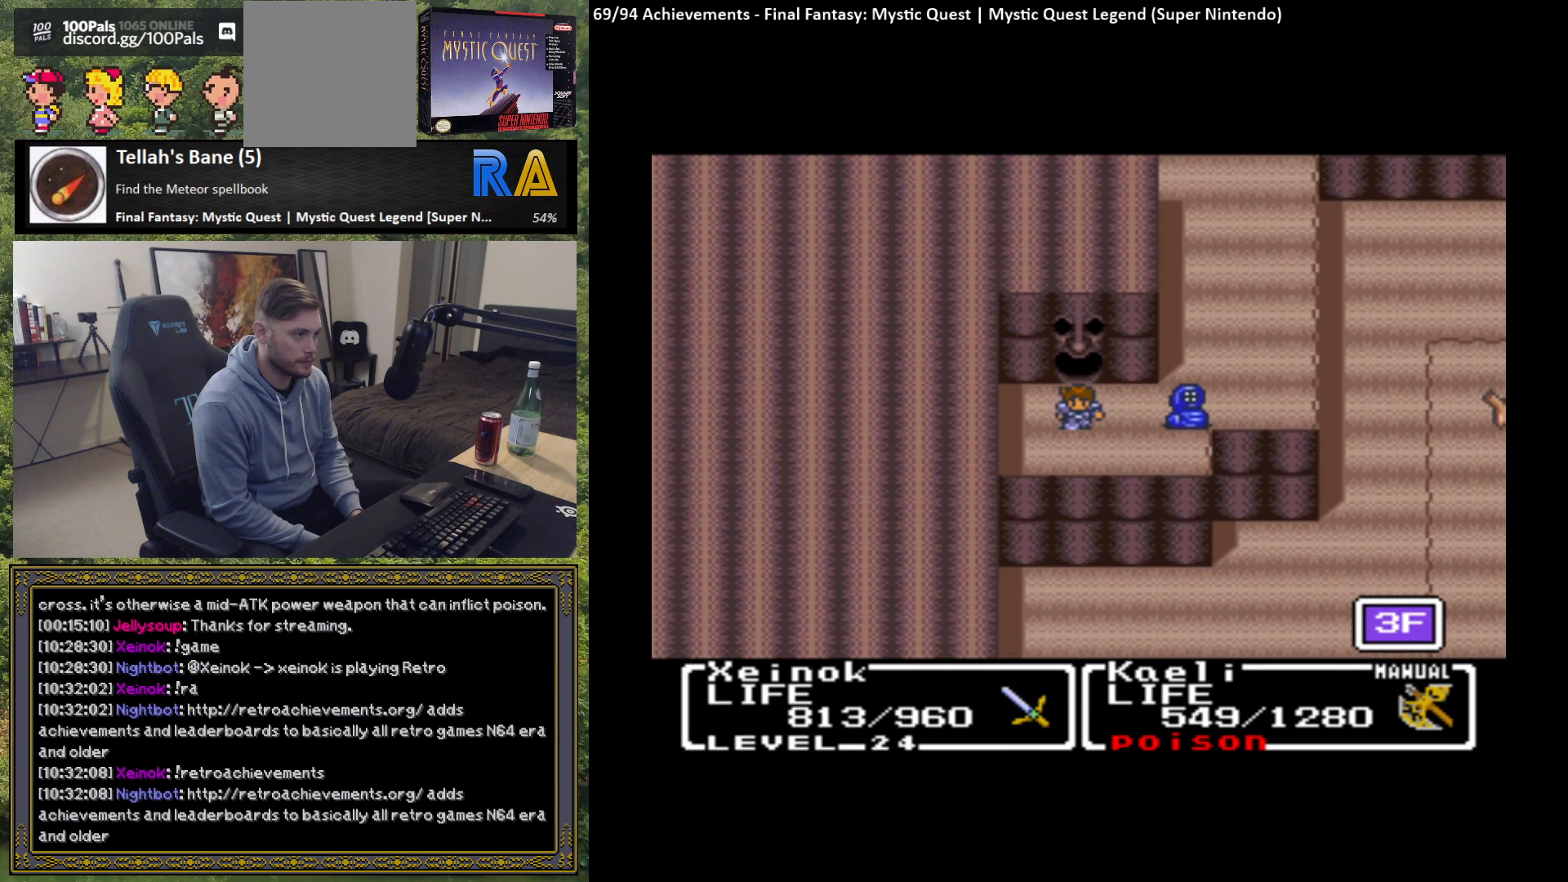
{"buttons": ["L2"], "left_stick": "center", "events": [[17, "L2", "down"], [133, "L2", "up"], [433, "L2", "down"]]}
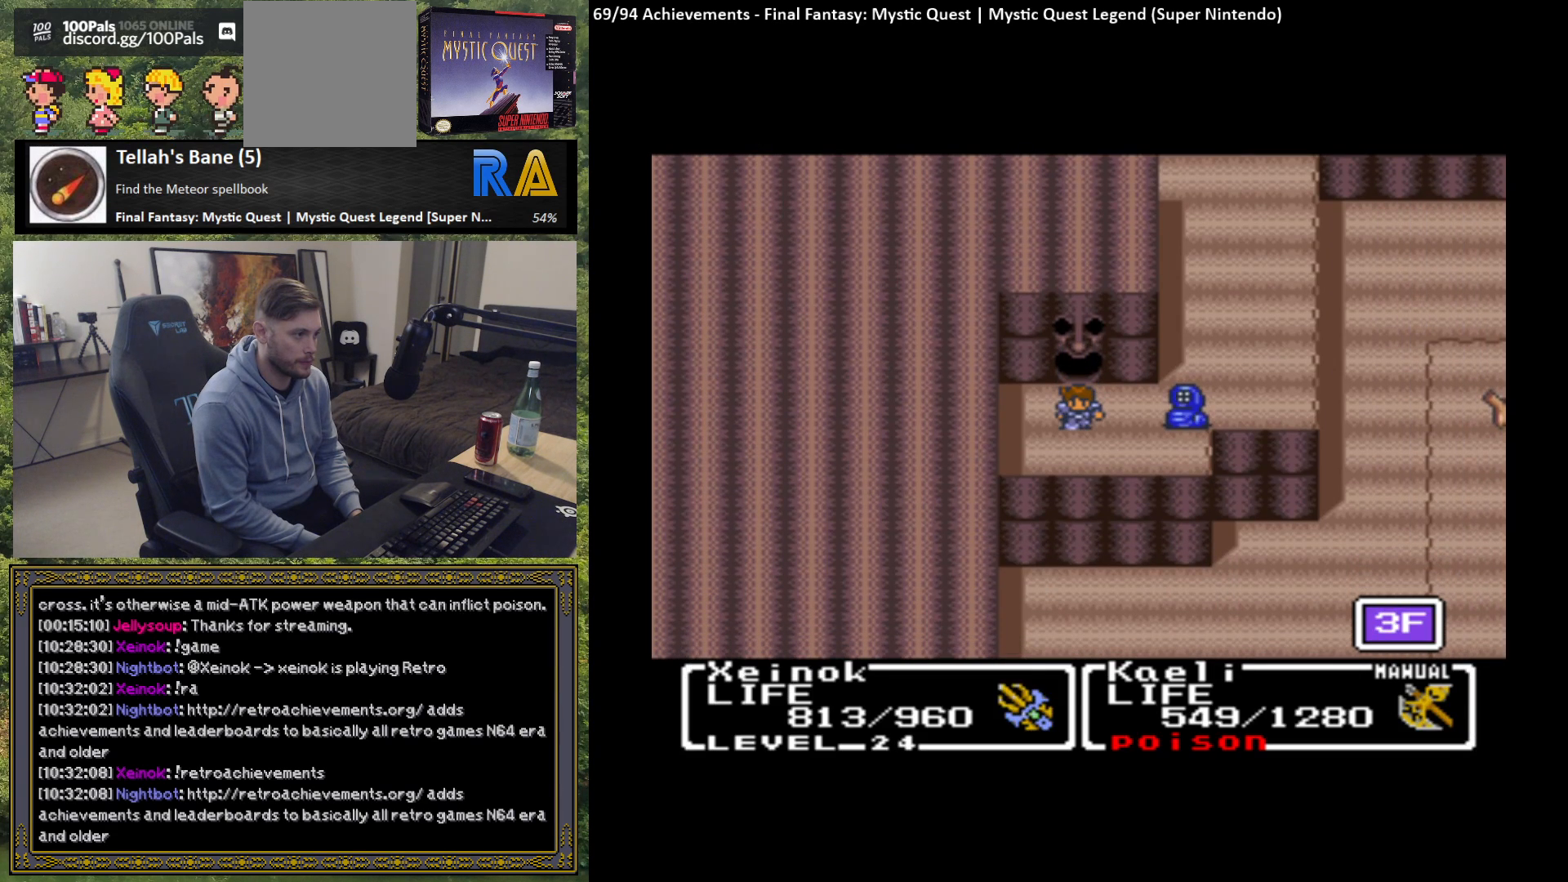
{"buttons": [], "left_stick": "center", "events": [[50, "L2", "up"], [383, "L2", "down"], [500, "L2", "up"]]}
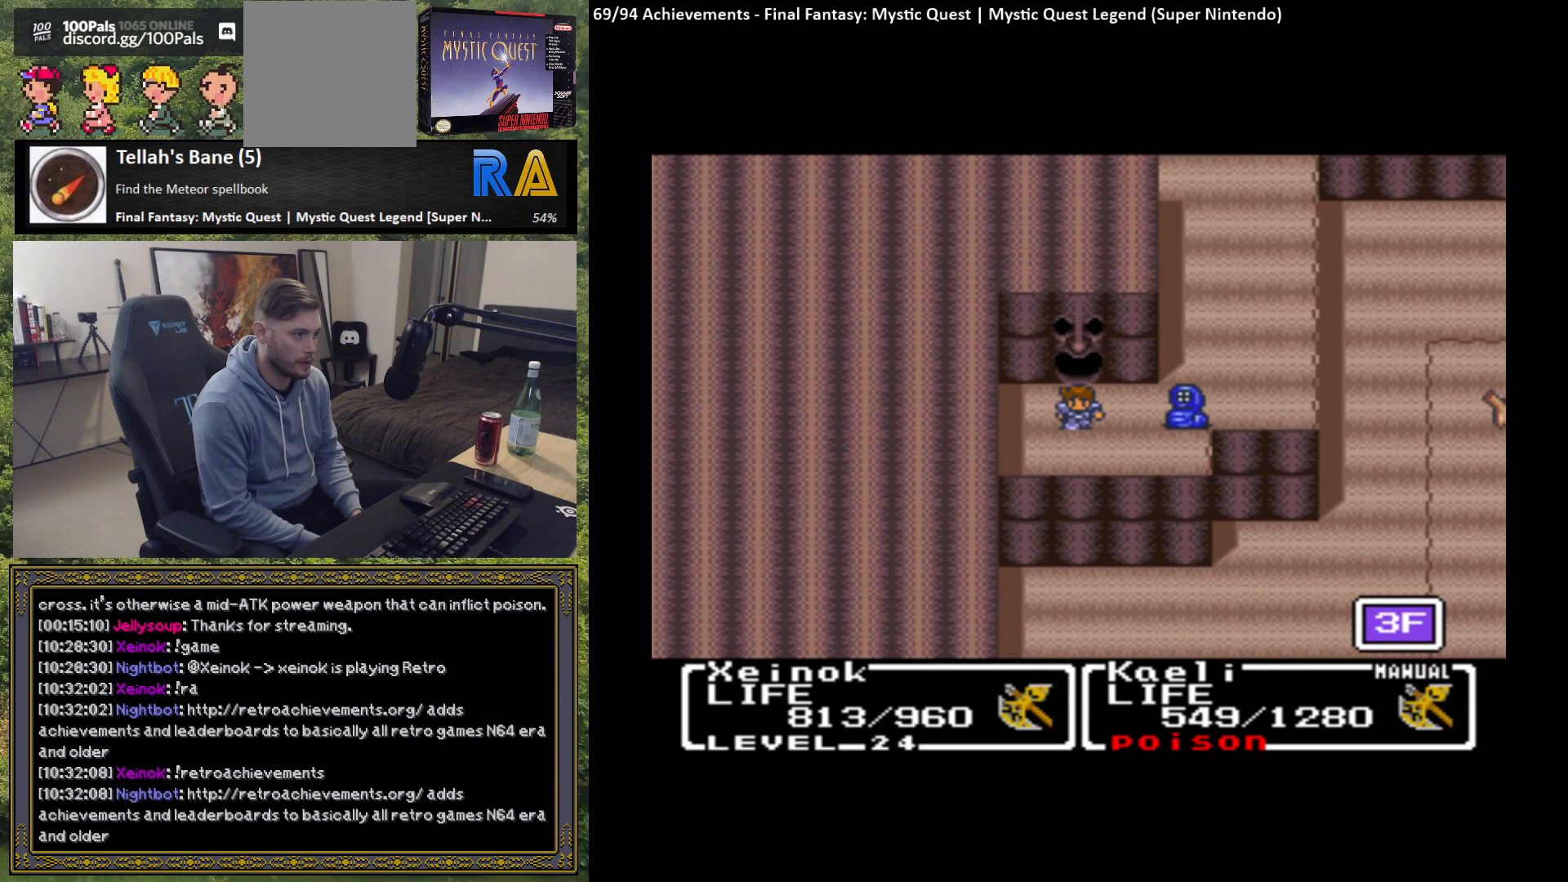
{"buttons": [], "left_stick": "right", "events": [[467, "left_stick", "right"]]}
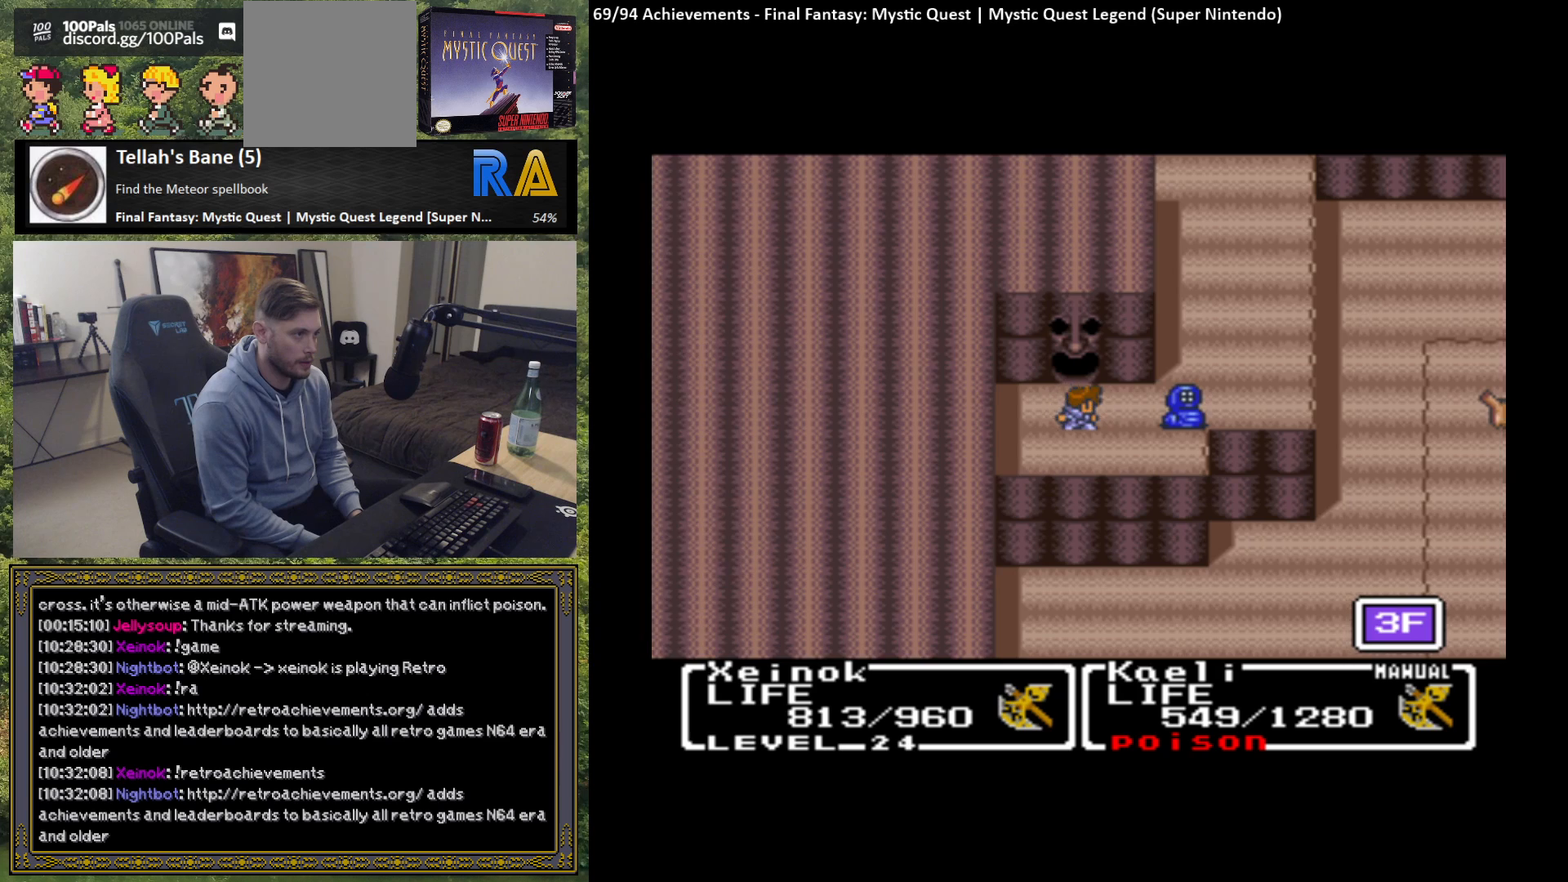
{"buttons": [], "left_stick": "center", "events": [[433, "left_stick", "center"]]}
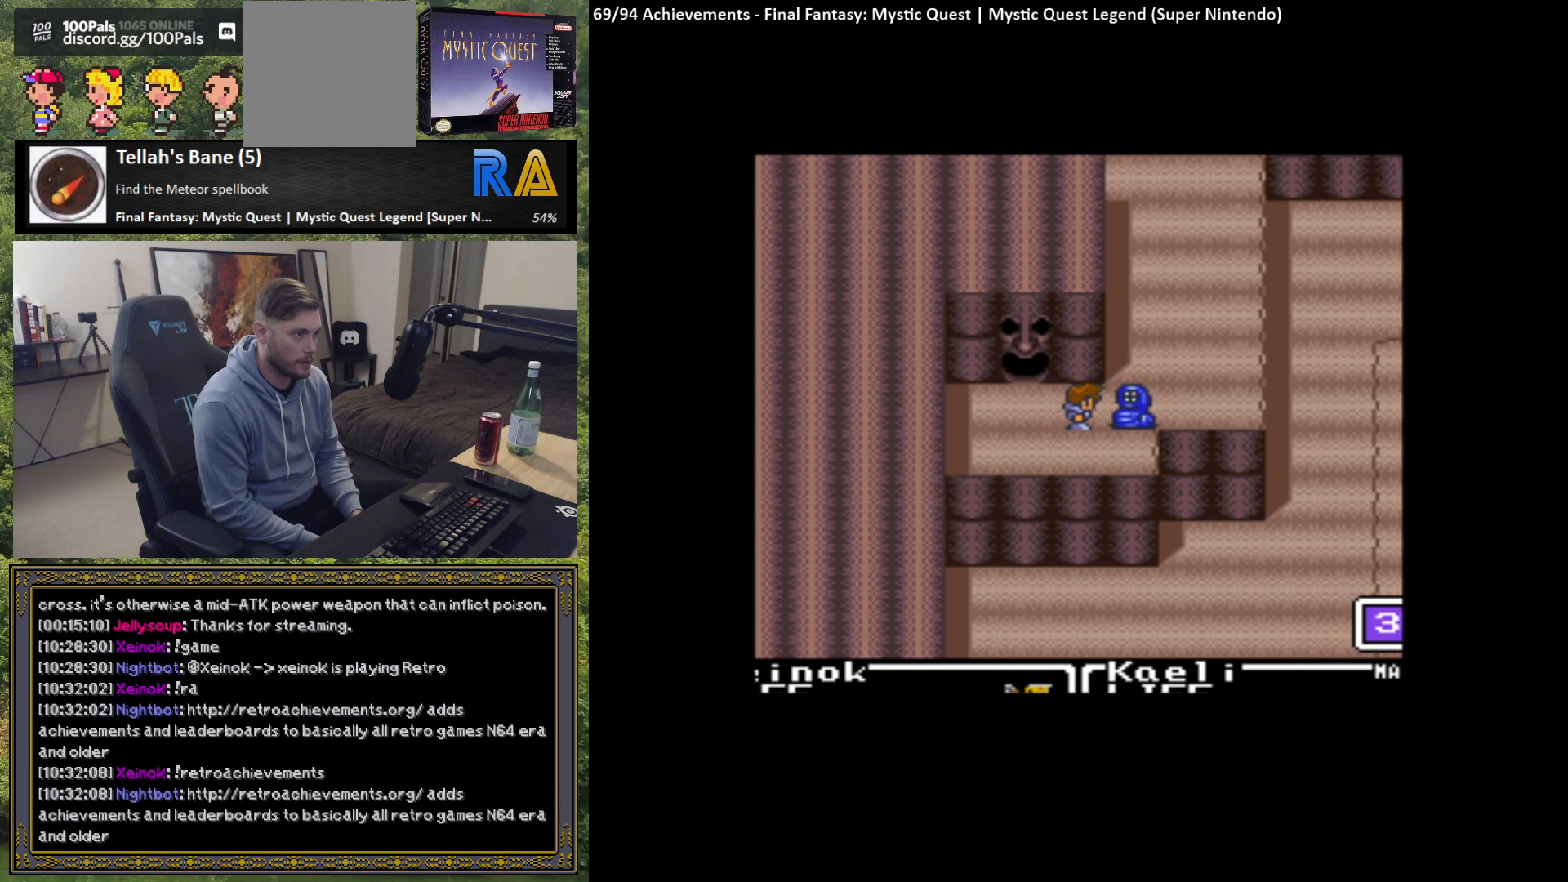
{"buttons": [], "left_stick": "center", "events": []}
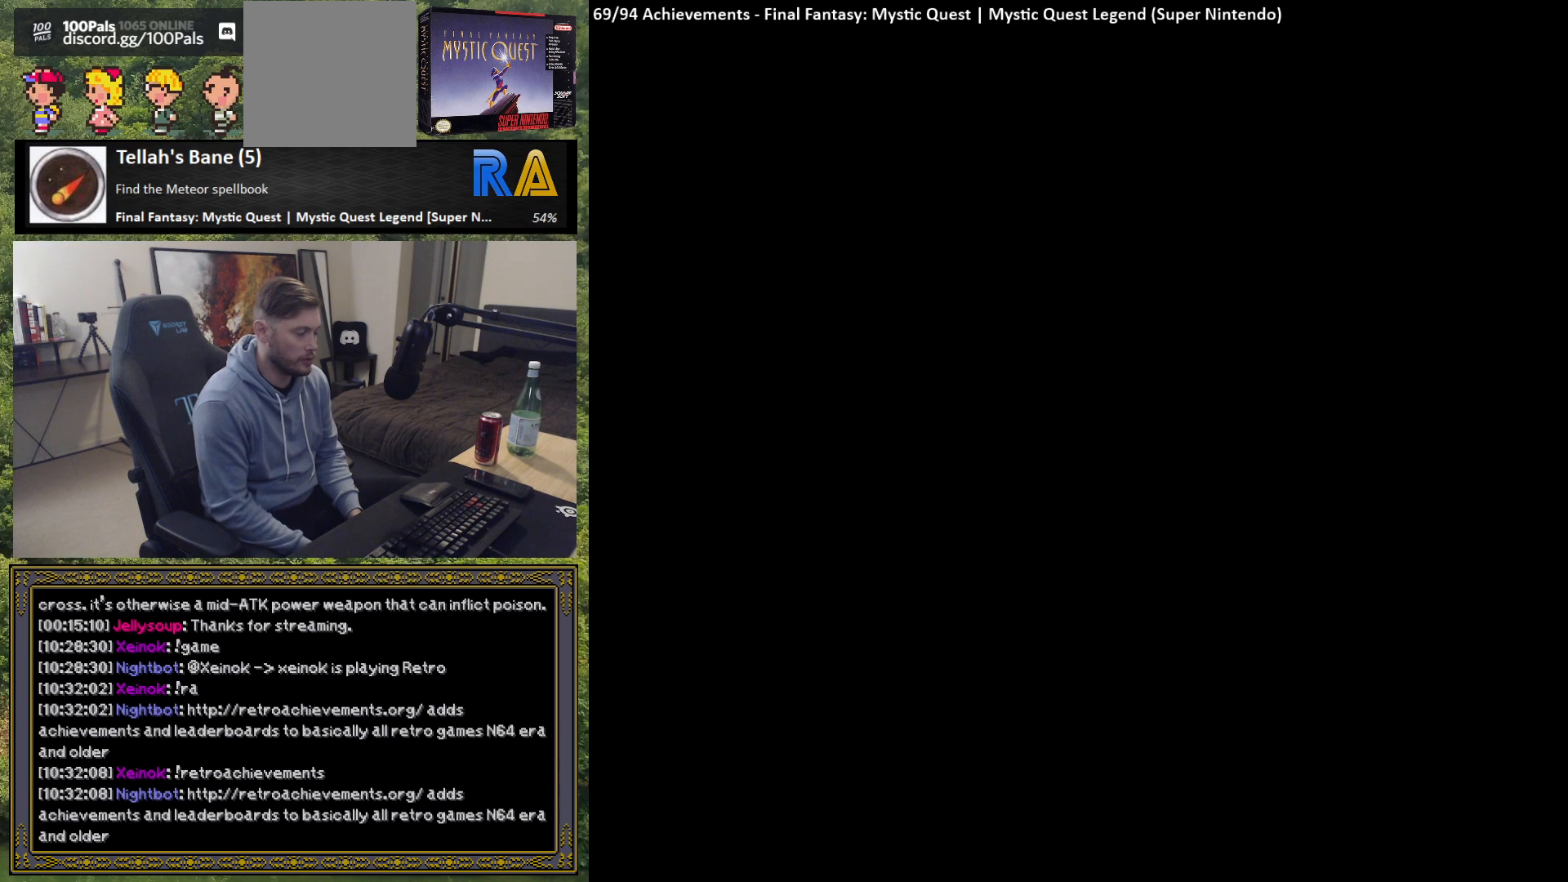
{"buttons": [], "left_stick": "center", "events": []}
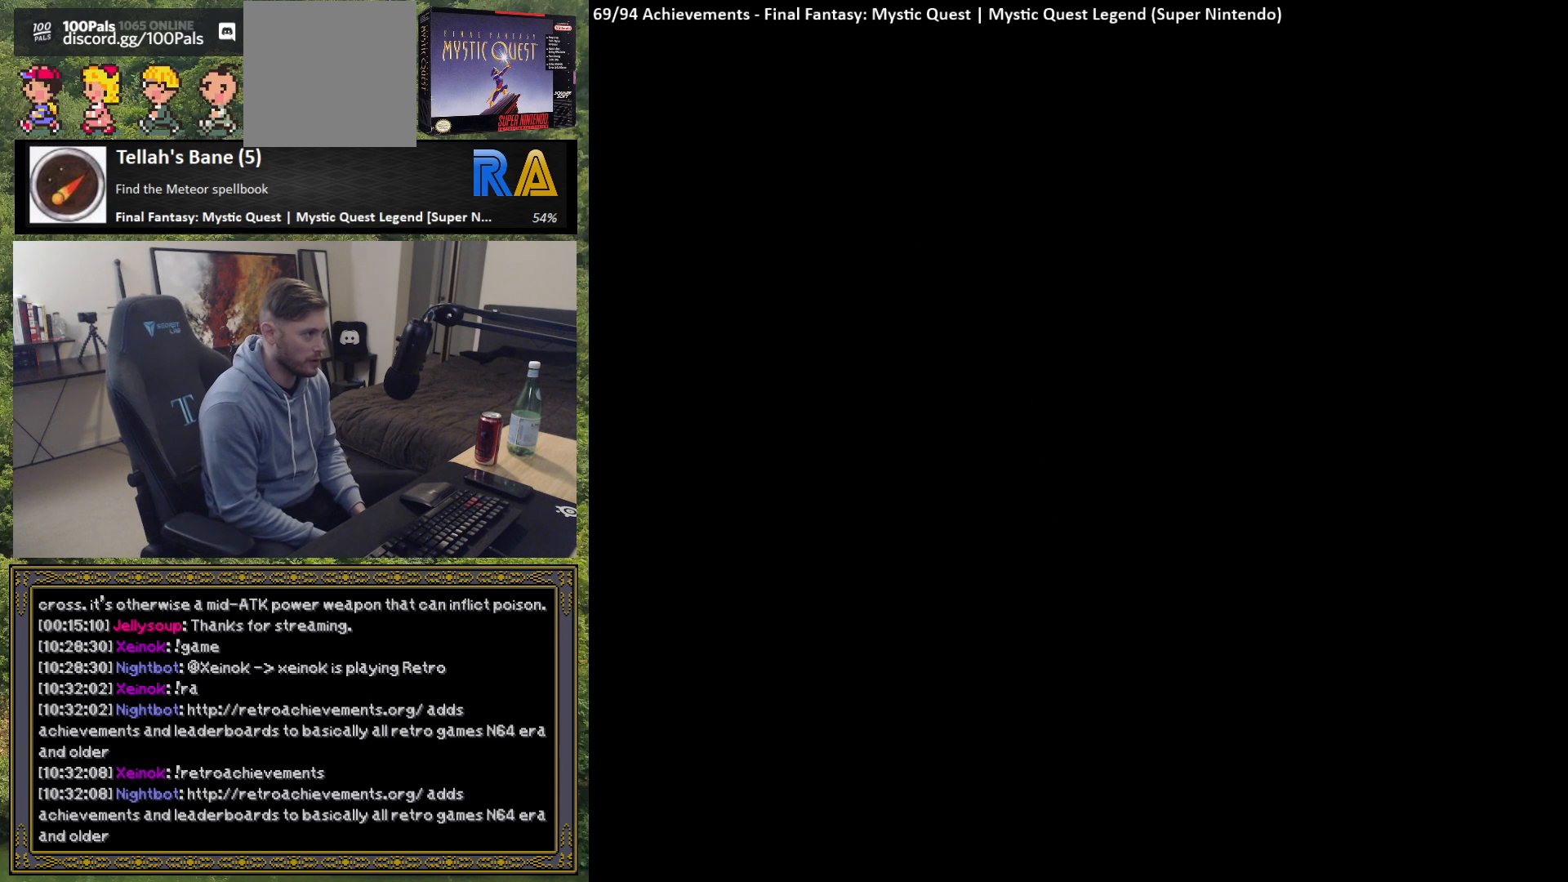
{"buttons": [], "left_stick": "center", "events": []}
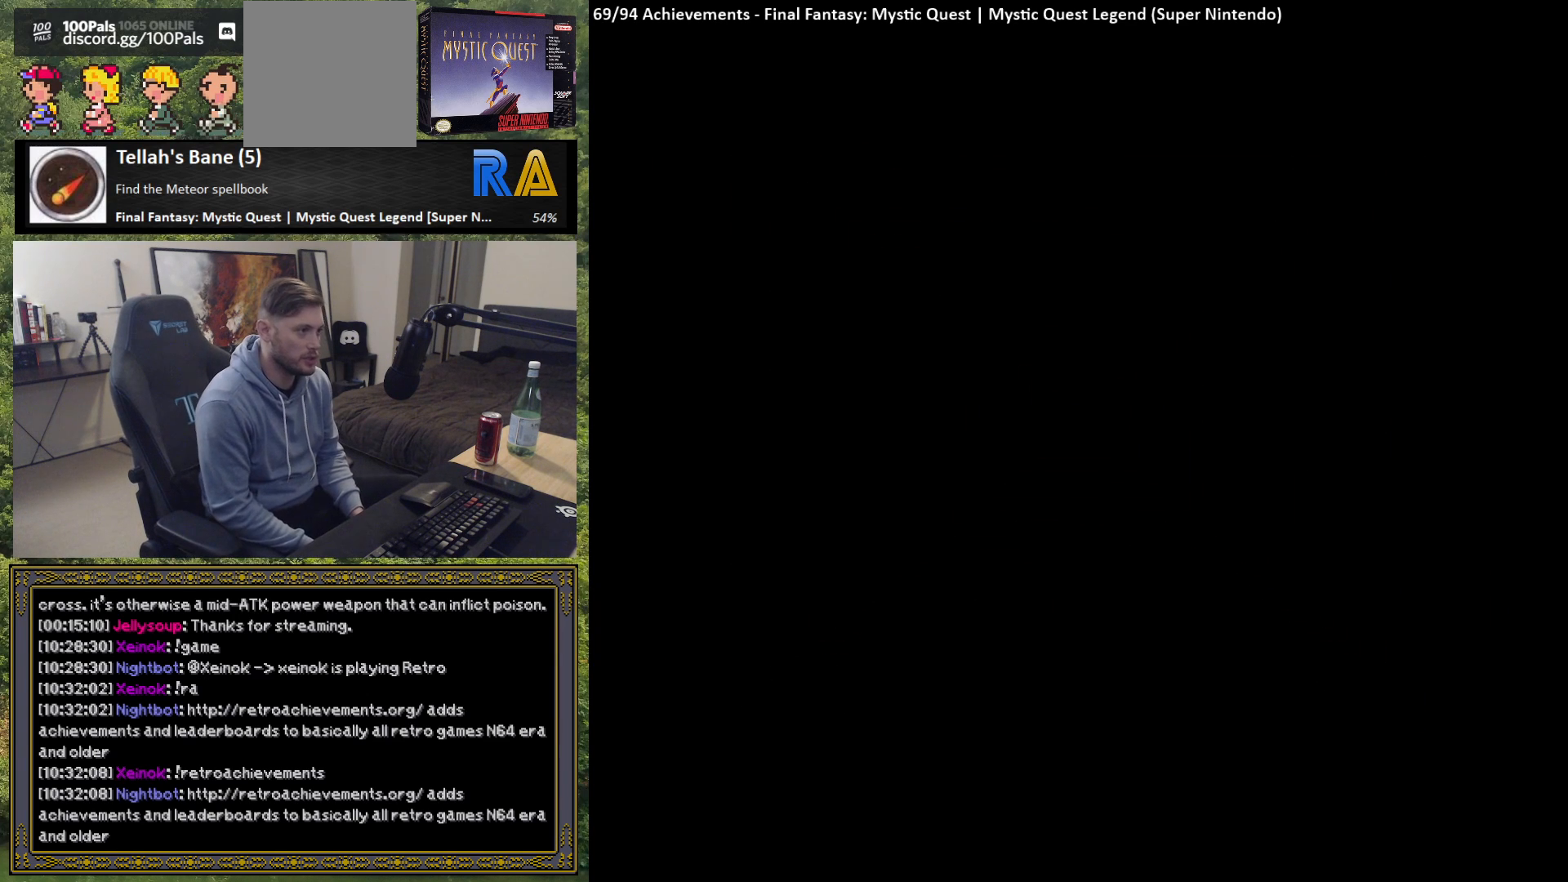
{"buttons": [], "left_stick": "center", "events": []}
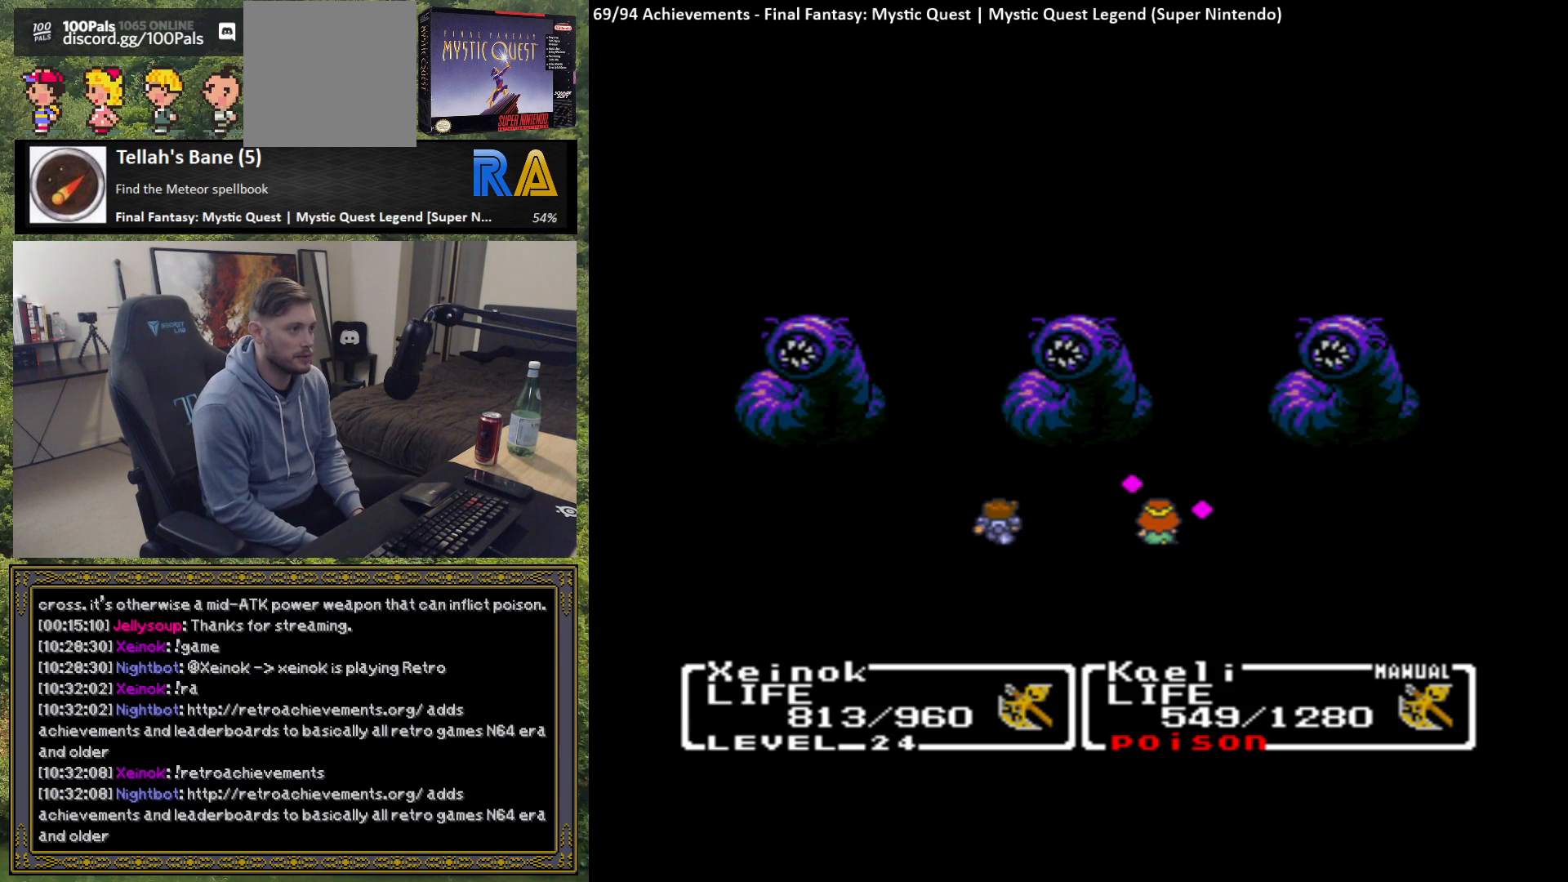
{"buttons": [], "left_stick": "center", "events": []}
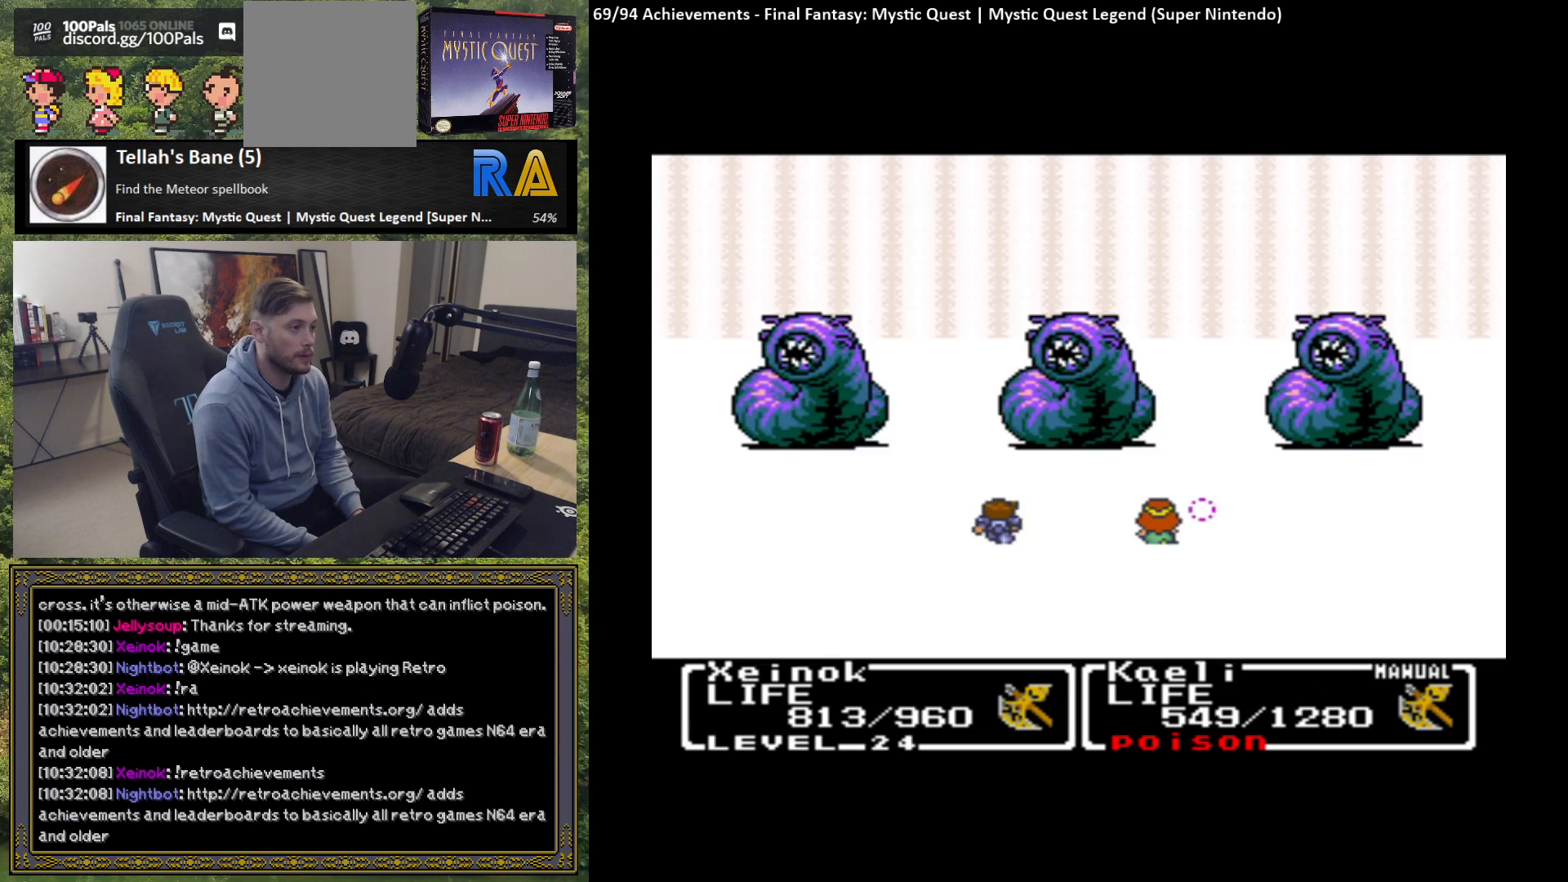
{"buttons": [], "left_stick": "center", "events": []}
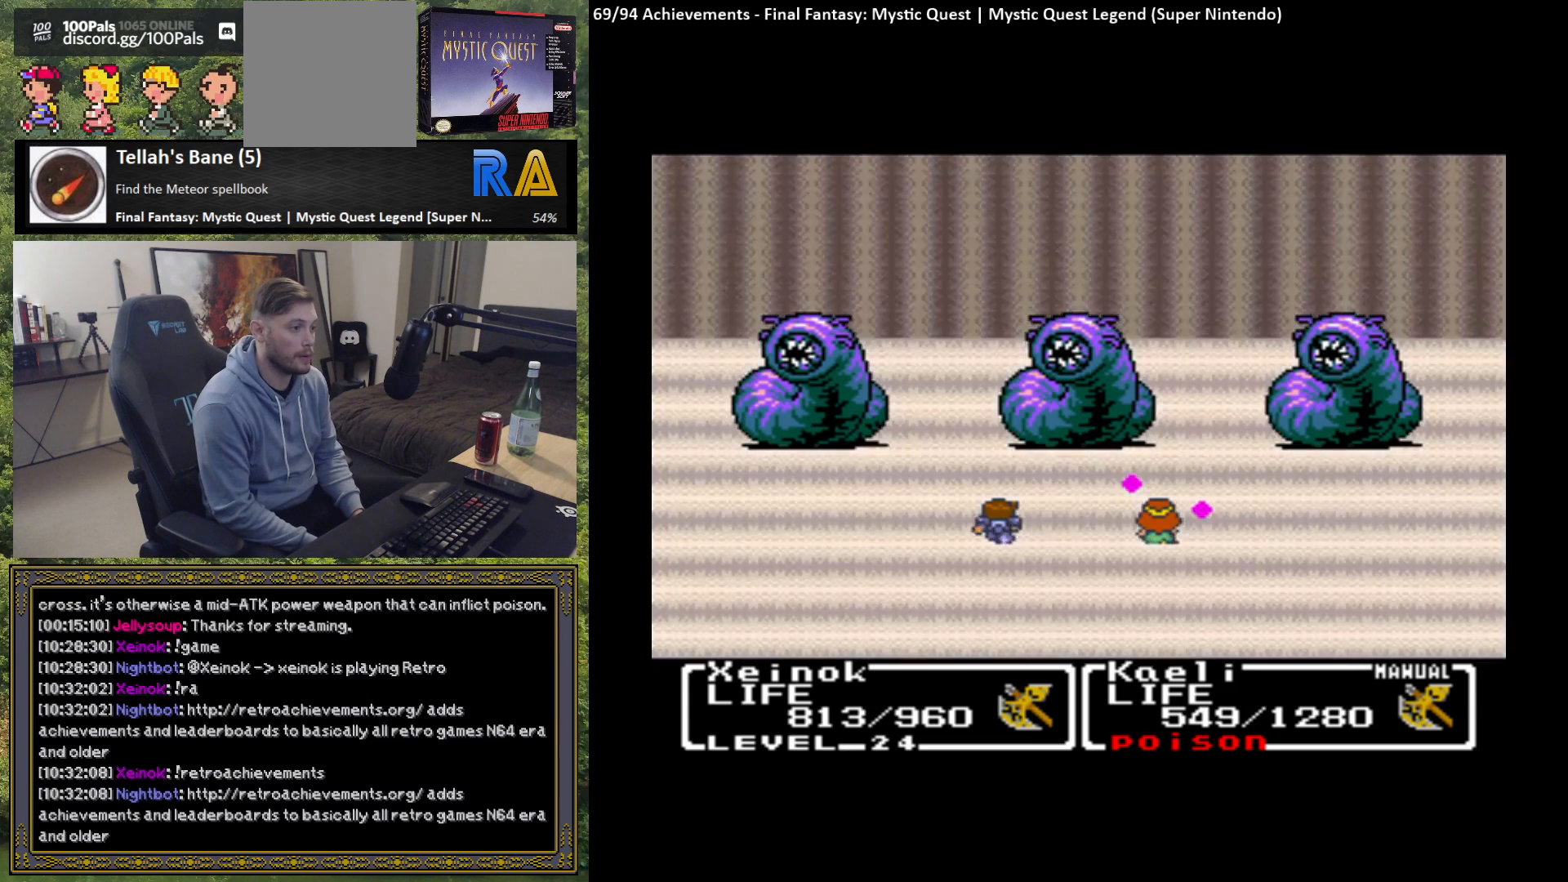
{"buttons": [], "left_stick": "center", "events": []}
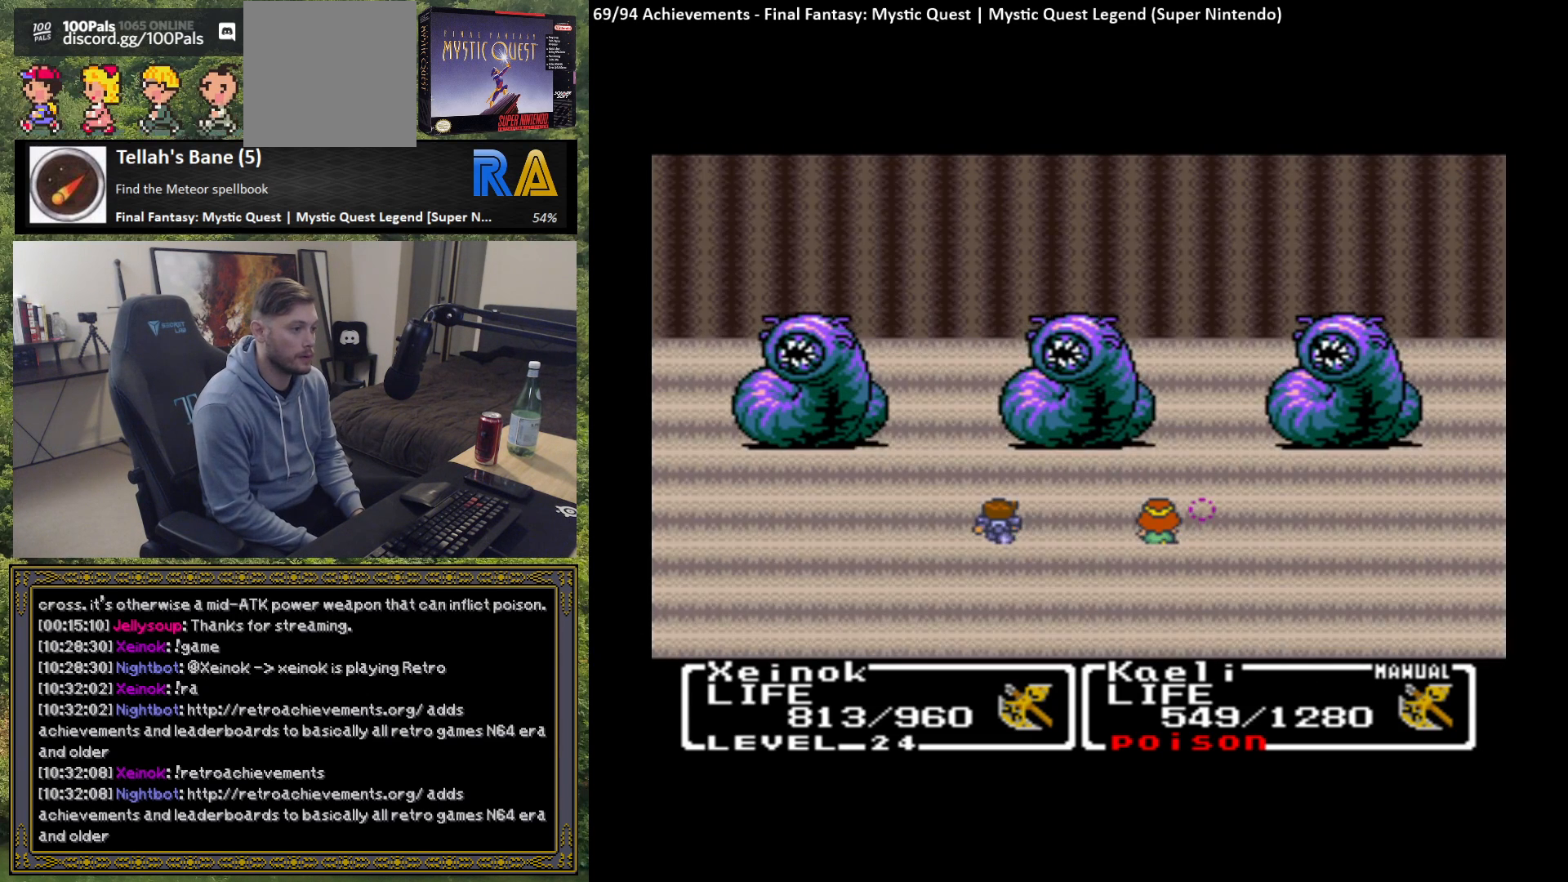
{"buttons": [], "left_stick": "center", "events": [[83, "B", "down"], [150, "B", "up"], [217, "B", "down"], [317, "B", "up"], [400, "B", "down"], [467, "B", "up"]]}
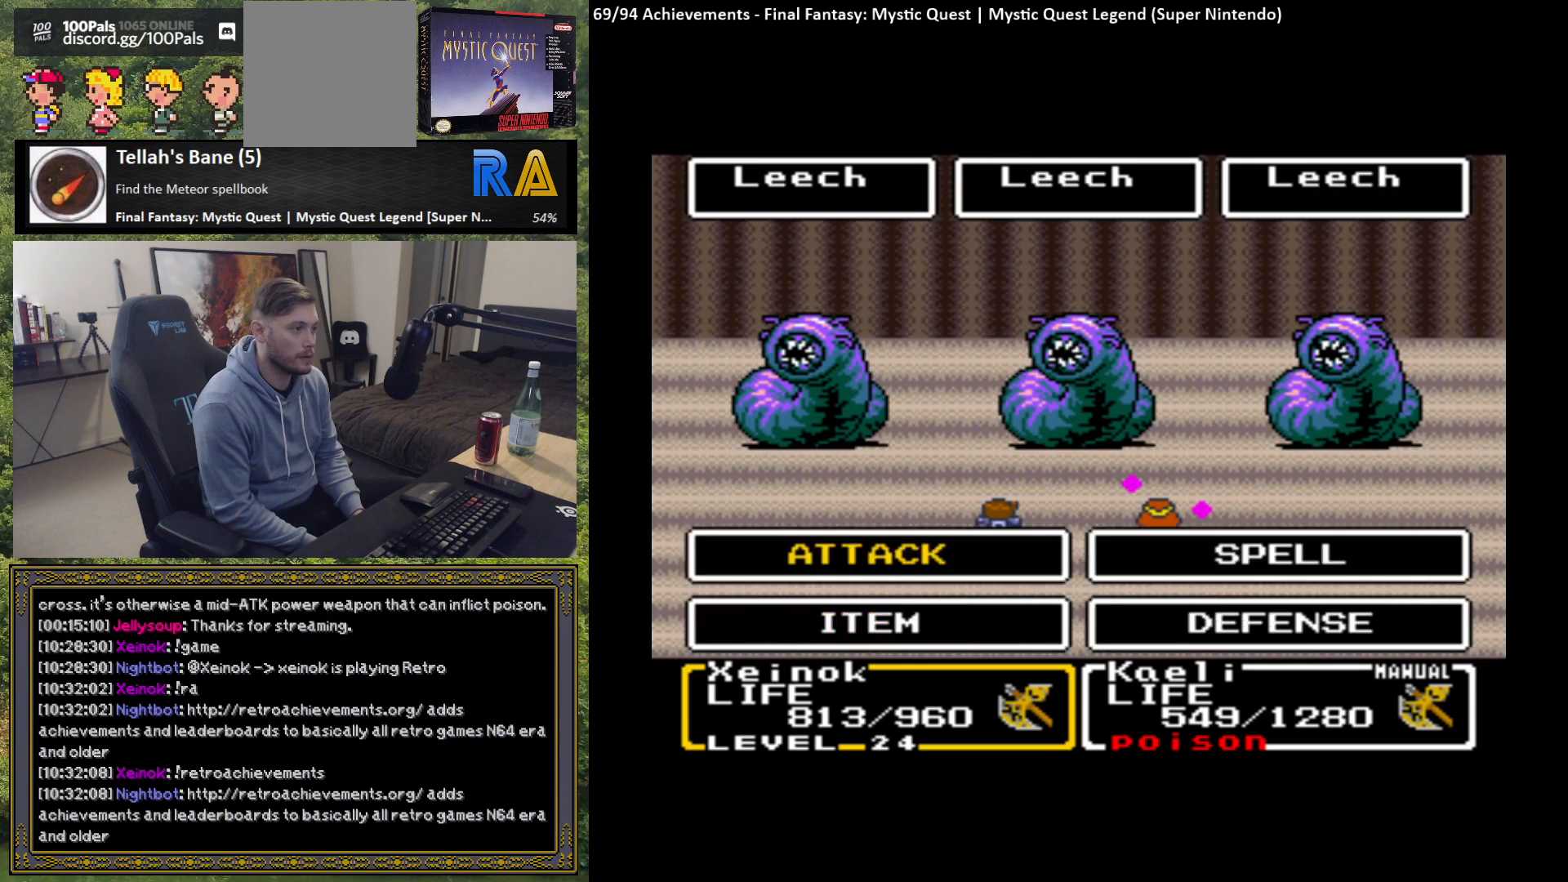
{"buttons": ["B"], "left_stick": "center", "events": [[33, "B", "down"], [117, "B", "up"], [200, "B", "down"], [267, "B", "up"], [333, "B", "down"], [417, "B", "up"], [483, "B", "down"]]}
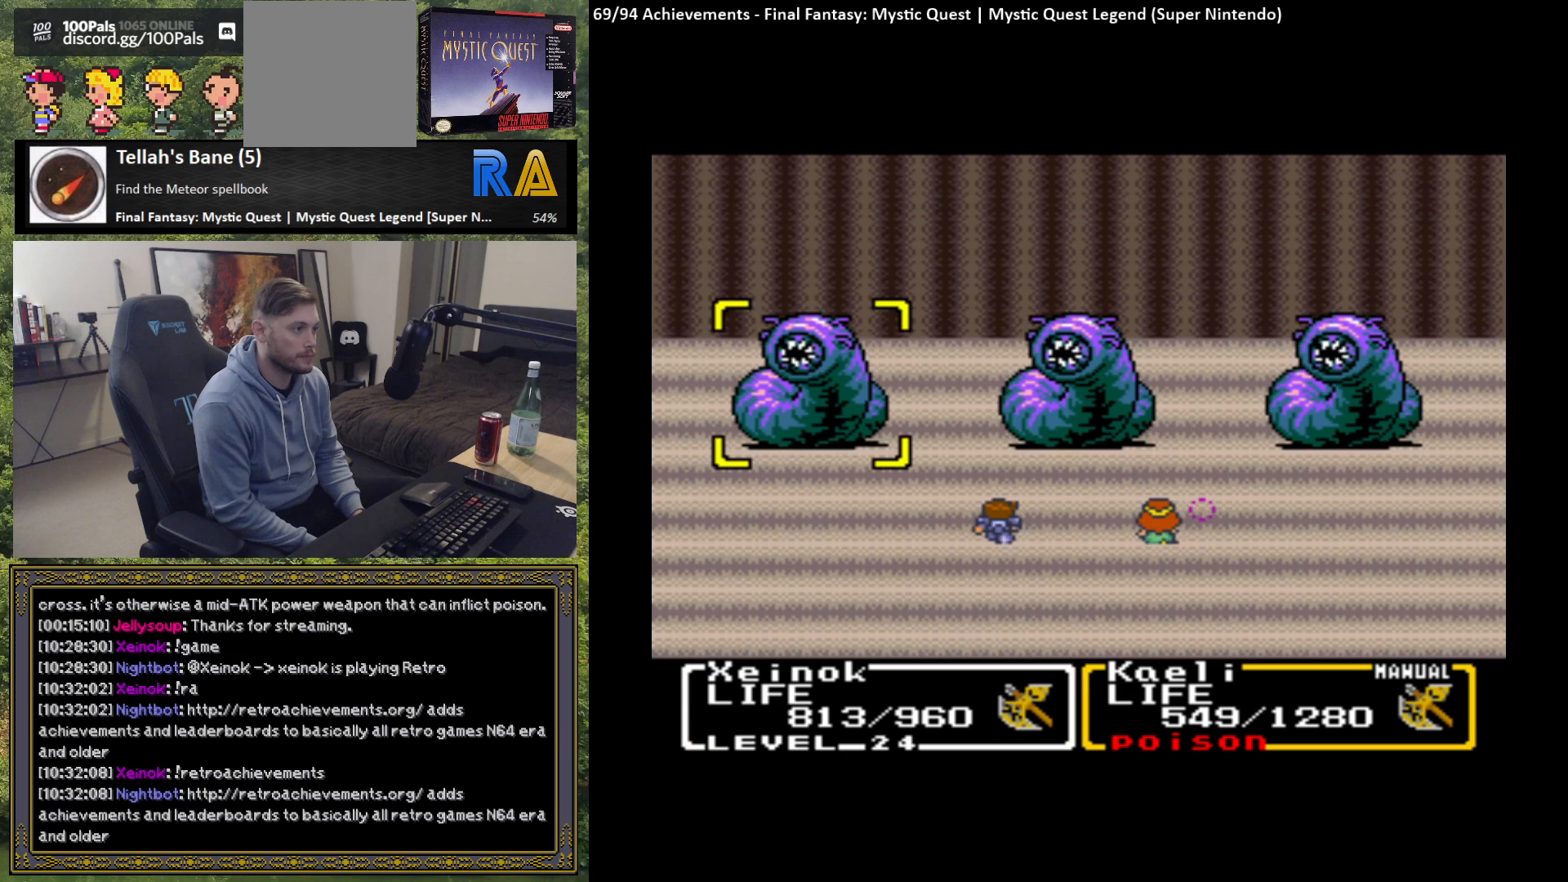
{"buttons": ["B"], "left_stick": "center", "events": [[67, "B", "up"], [150, "B", "down"], [217, "B", "up"], [283, "B", "down"], [367, "B", "up"], [433, "B", "down"]]}
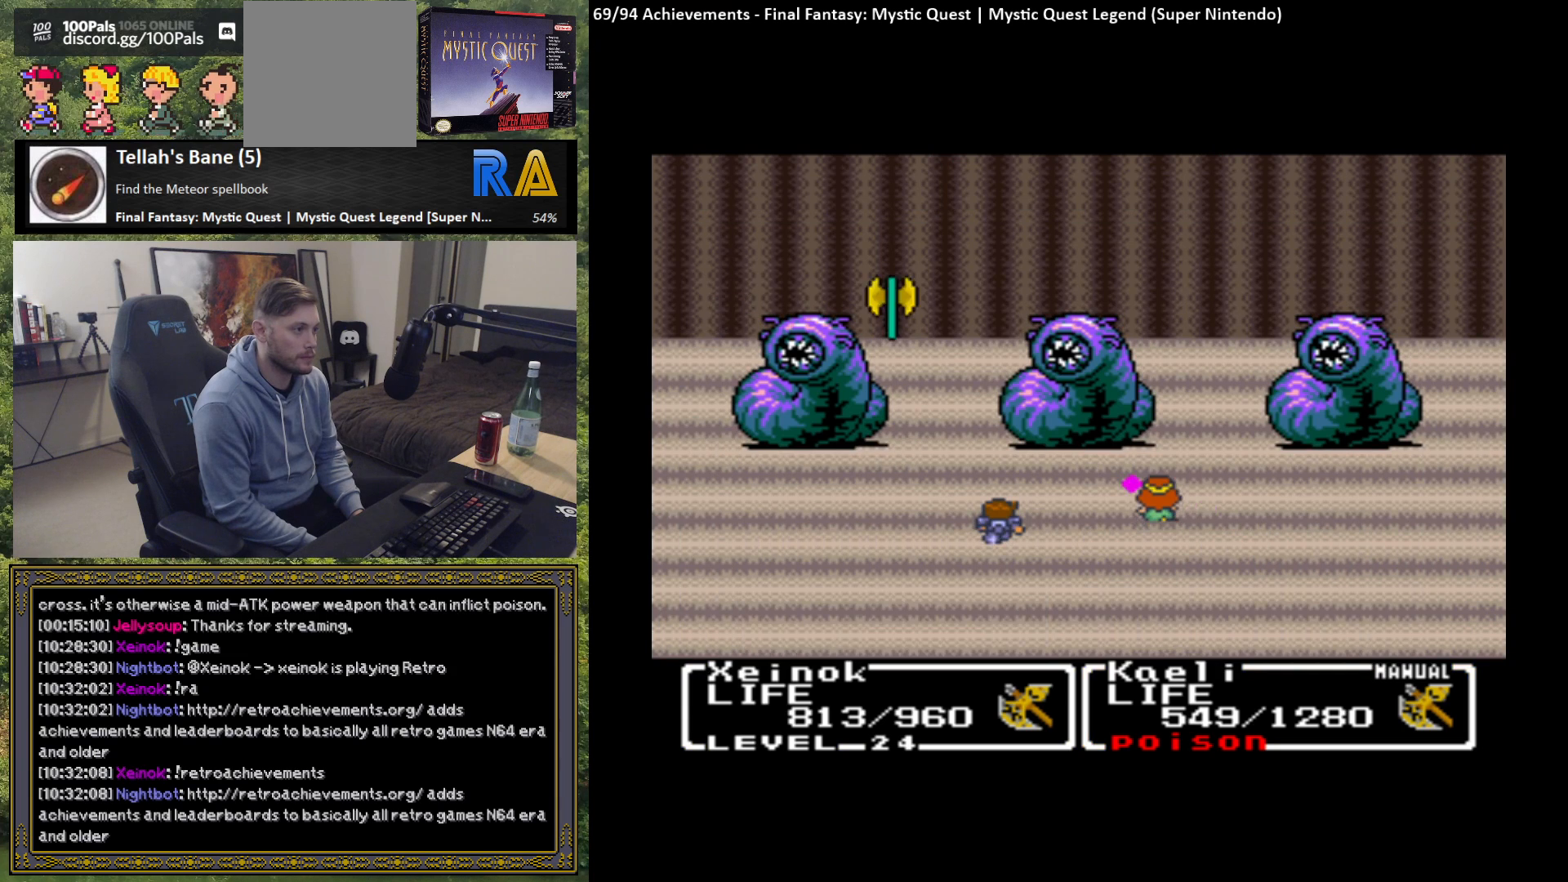
{"buttons": ["B"], "left_stick": "center", "events": [[17, "B", "up"], [83, "B", "down"], [183, "B", "up"], [267, "B", "down"], [383, "B", "up"], [433, "B", "down"]]}
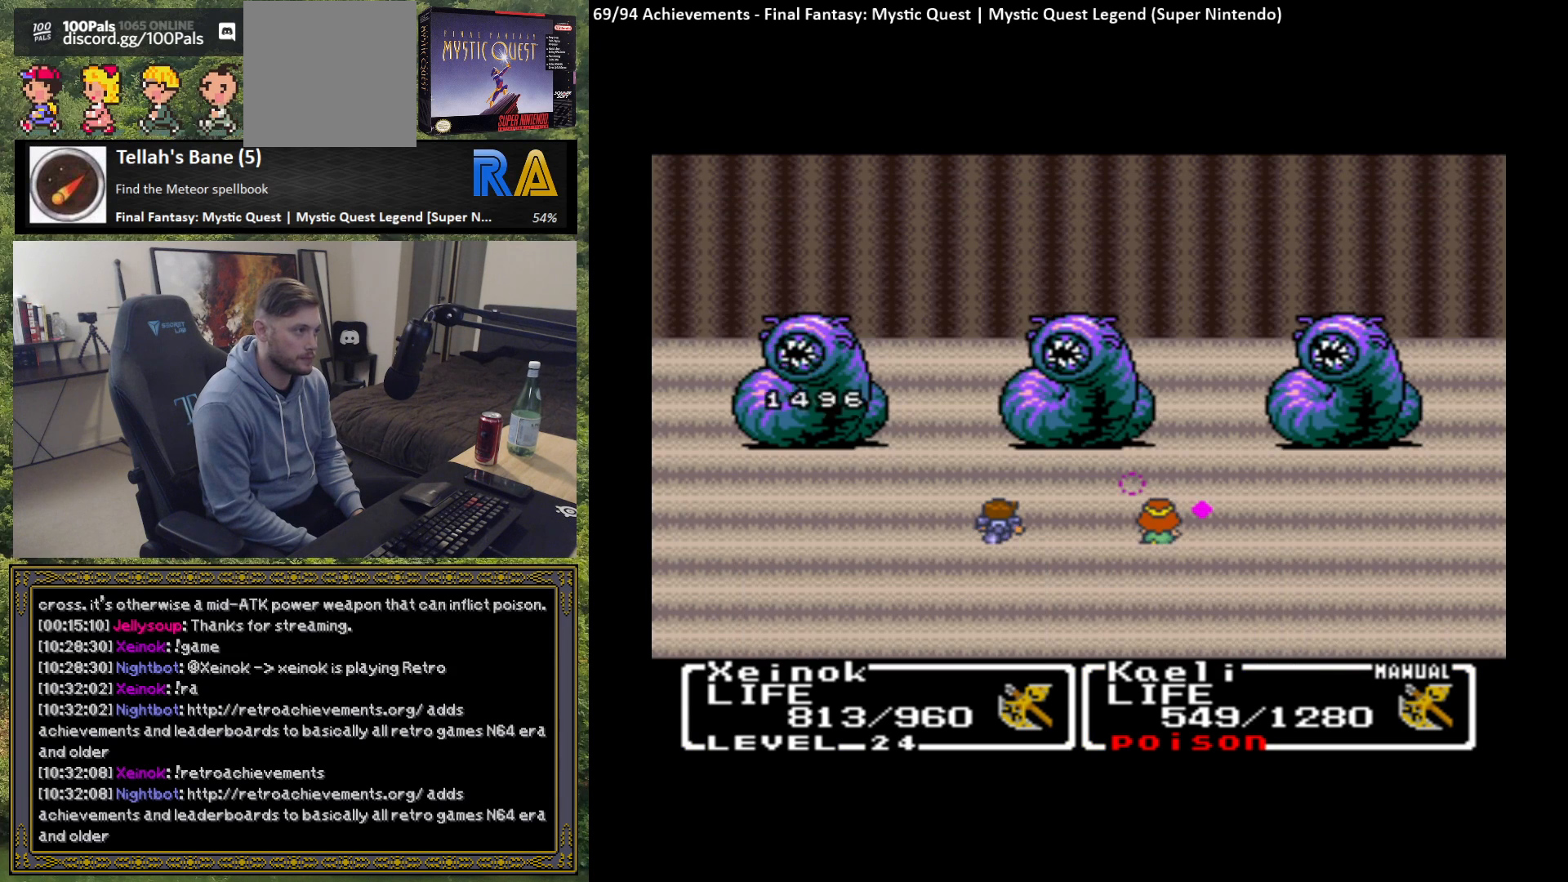
{"buttons": ["B"], "left_stick": "center", "events": [[33, "B", "up"], [117, "B", "down"], [200, "B", "up"], [283, "B", "down"], [367, "B", "up"], [450, "B", "down"]]}